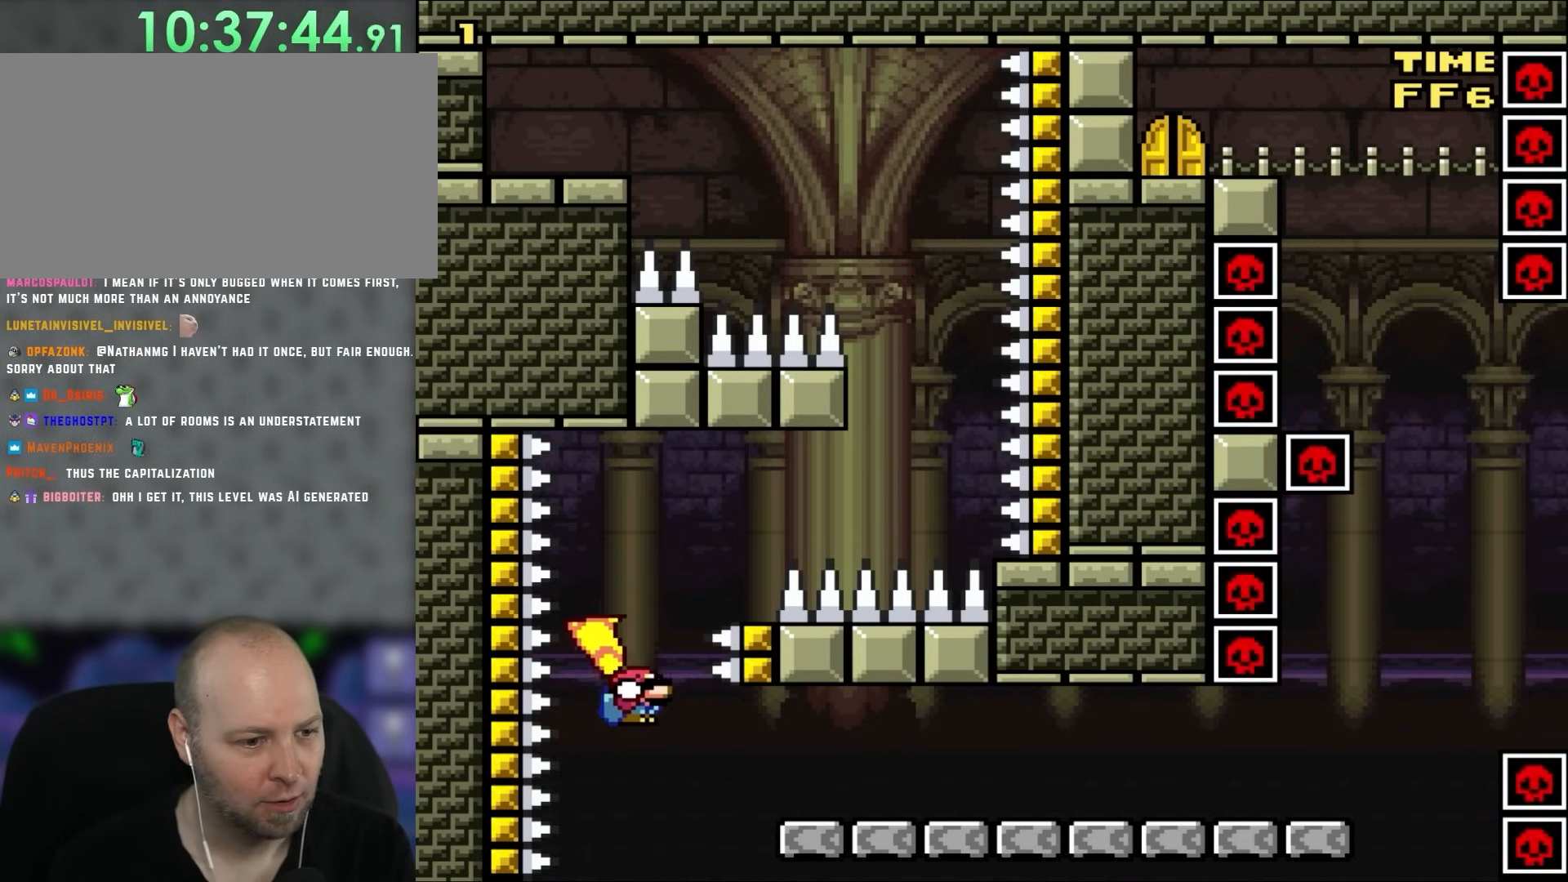
Gameplay with a controller (Nintendo layout); each line is a JSON object with the inputs held at the frame after it. "events" lists button and stick changes between this image and that frame as [ms after this image, input, new state], when the widget could be followed in between. Not read: L1 L3 R3 Y.
{"buttons": ["DPAD_RIGHT"], "events": [[200, "A", "down"], [200, "DPAD_RIGHT", "up"], [250, "A", "up"], [250, "DPAD_RIGHT", "down"], [400, "B", "up"]]}
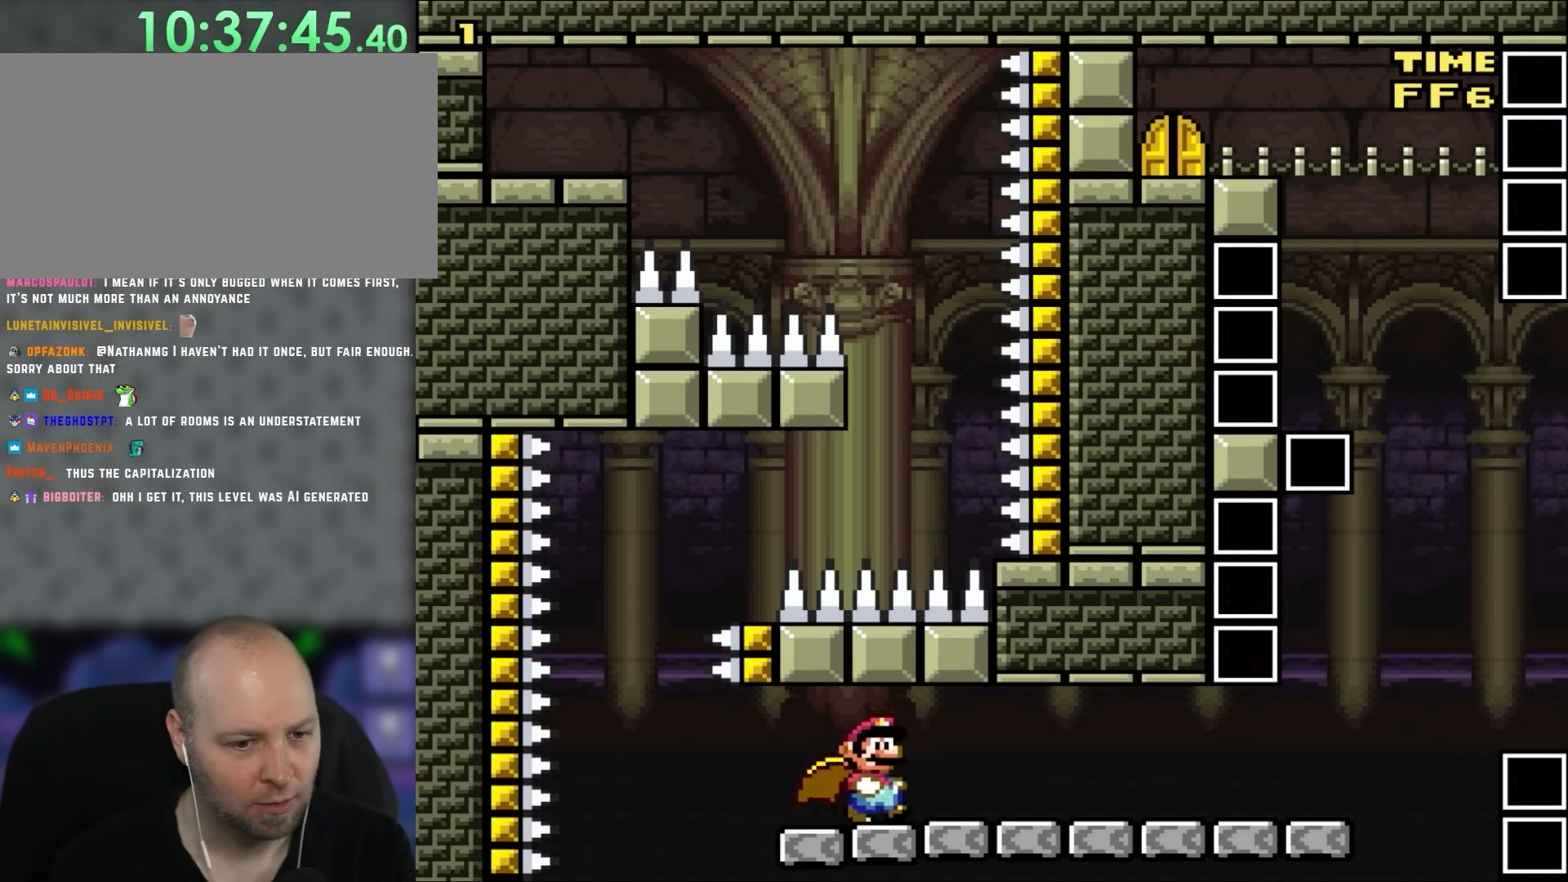
{"buttons": ["DPAD_RIGHT"], "events": []}
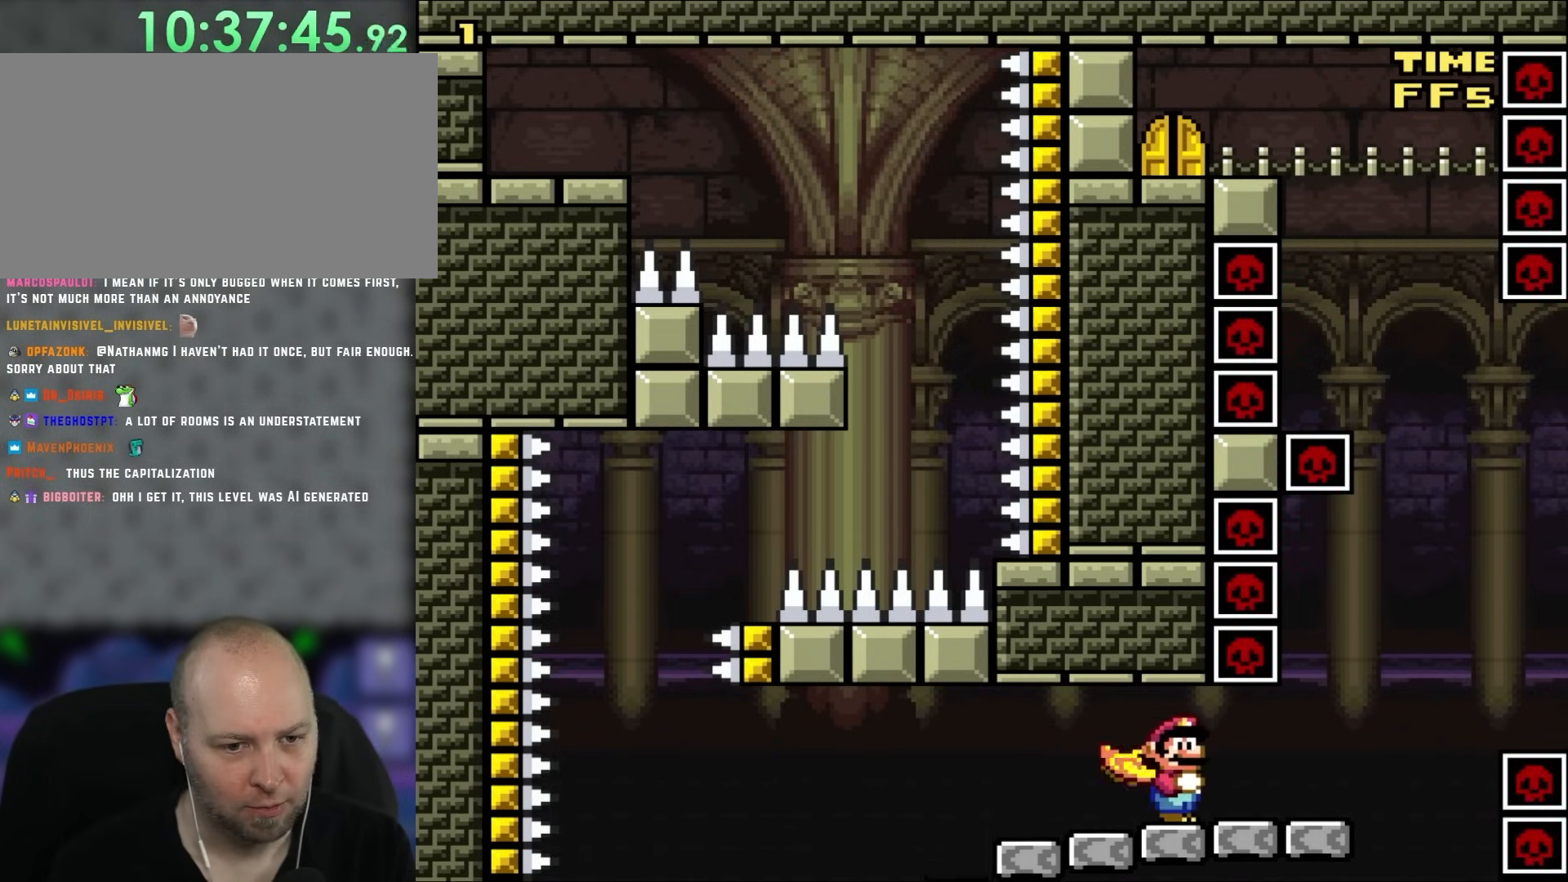
{"buttons": ["B", "X", "DPAD_LEFT"], "events": [[300, "B", "down"], [333, "DPAD_UP", "down"], [400, "DPAD_LEFT", "down"], [400, "DPAD_RIGHT", "up"], [400, "DPAD_UP", "up"], [400, "X", "down"]]}
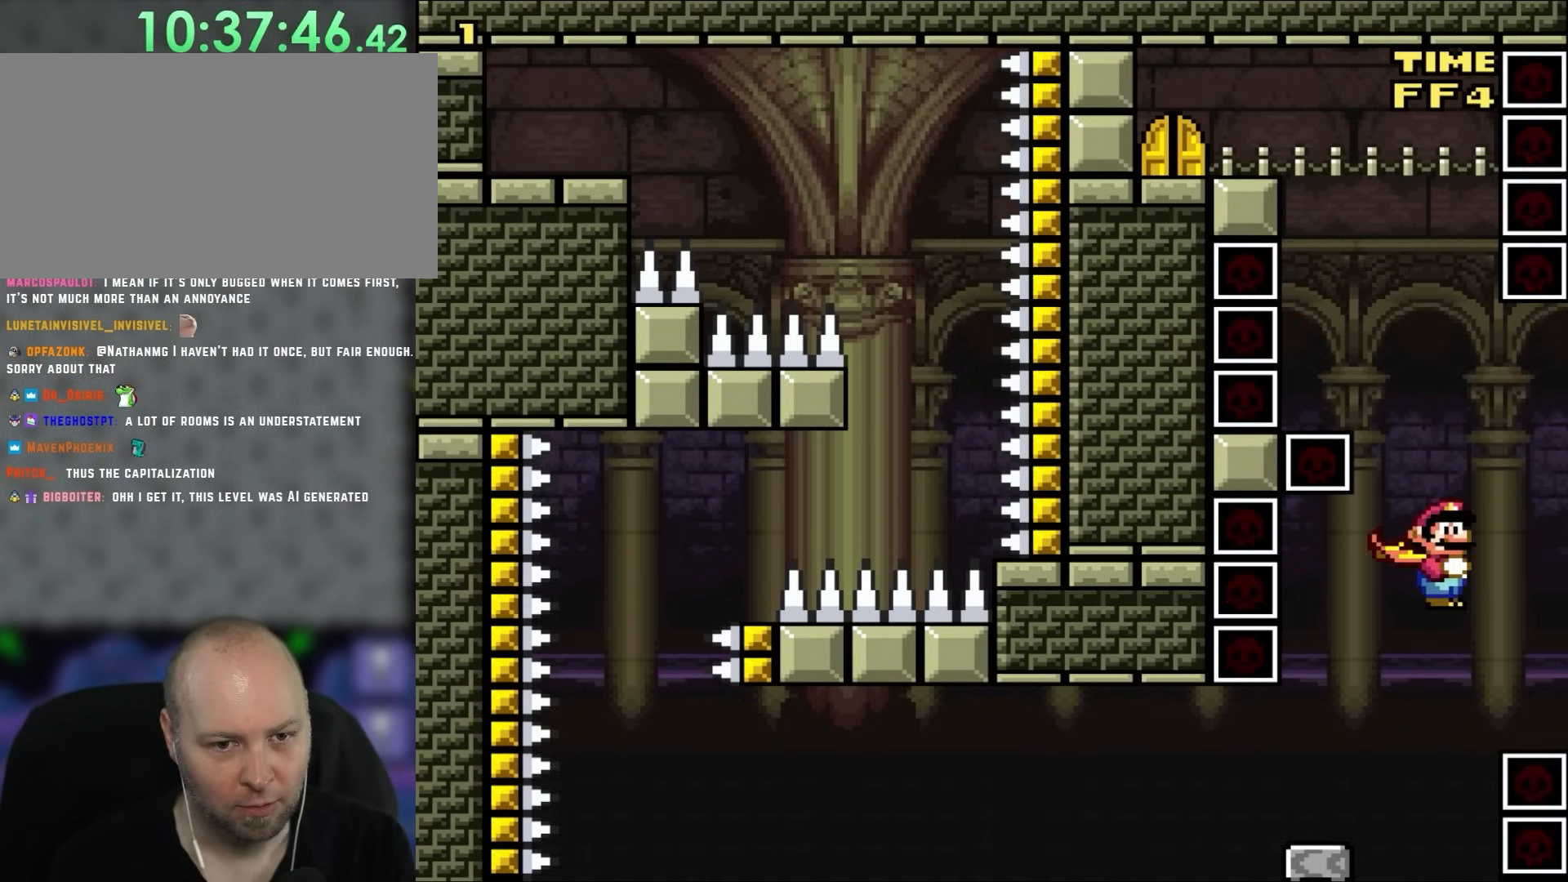
{"buttons": ["B", "DPAD_RIGHT"], "events": [[33, "X", "up"], [100, "DPAD_LEFT", "up"], [300, "DPAD_RIGHT", "down"]]}
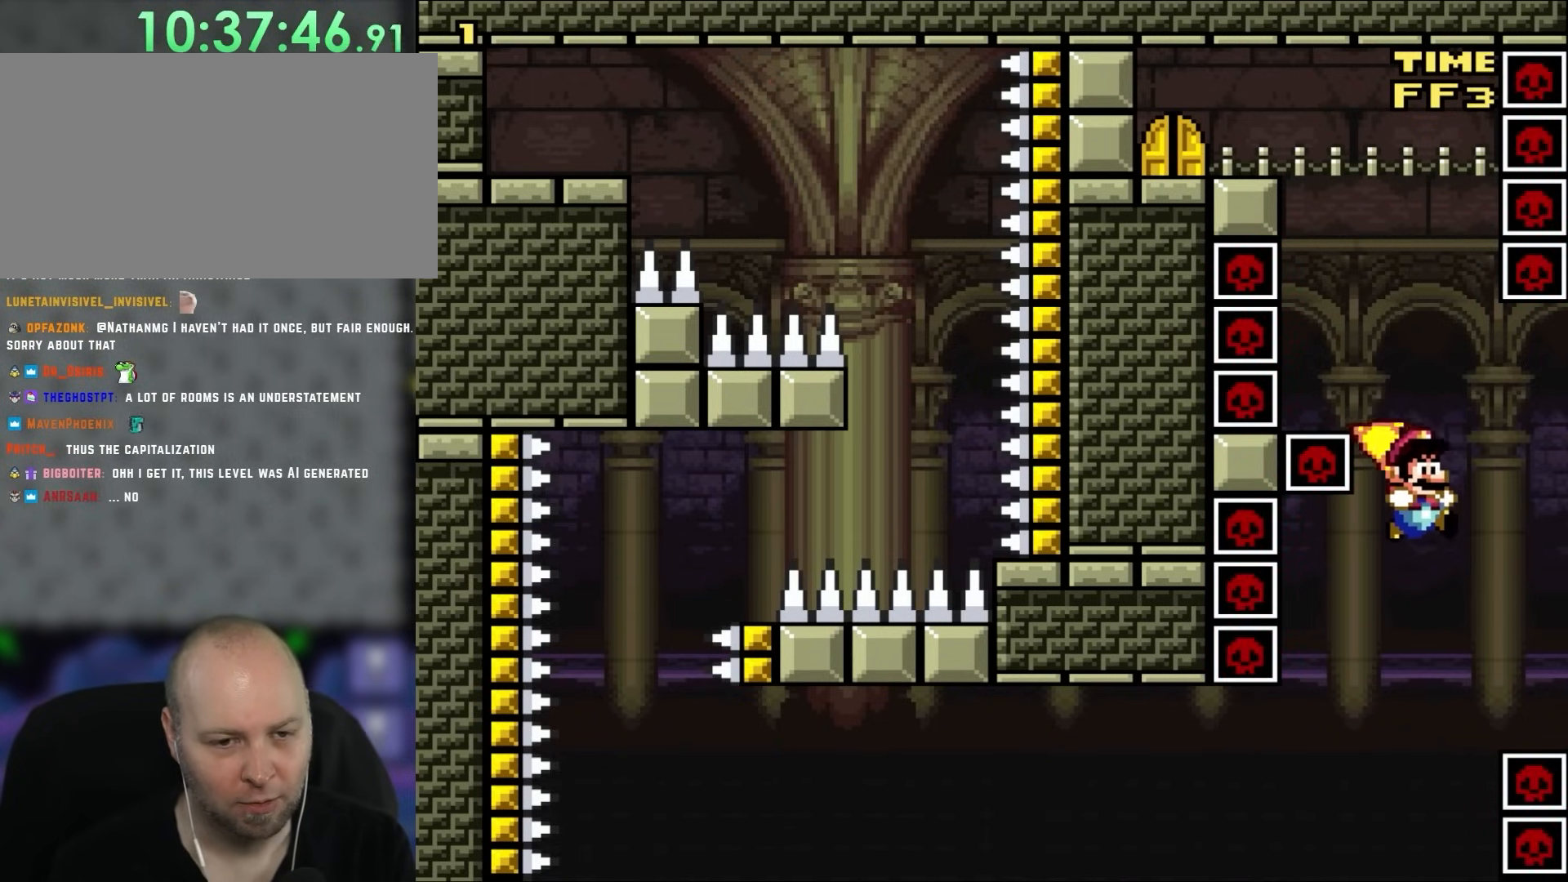
{"buttons": [], "events": [[33, "DPAD_RIGHT", "up"], [333, "B", "up"]]}
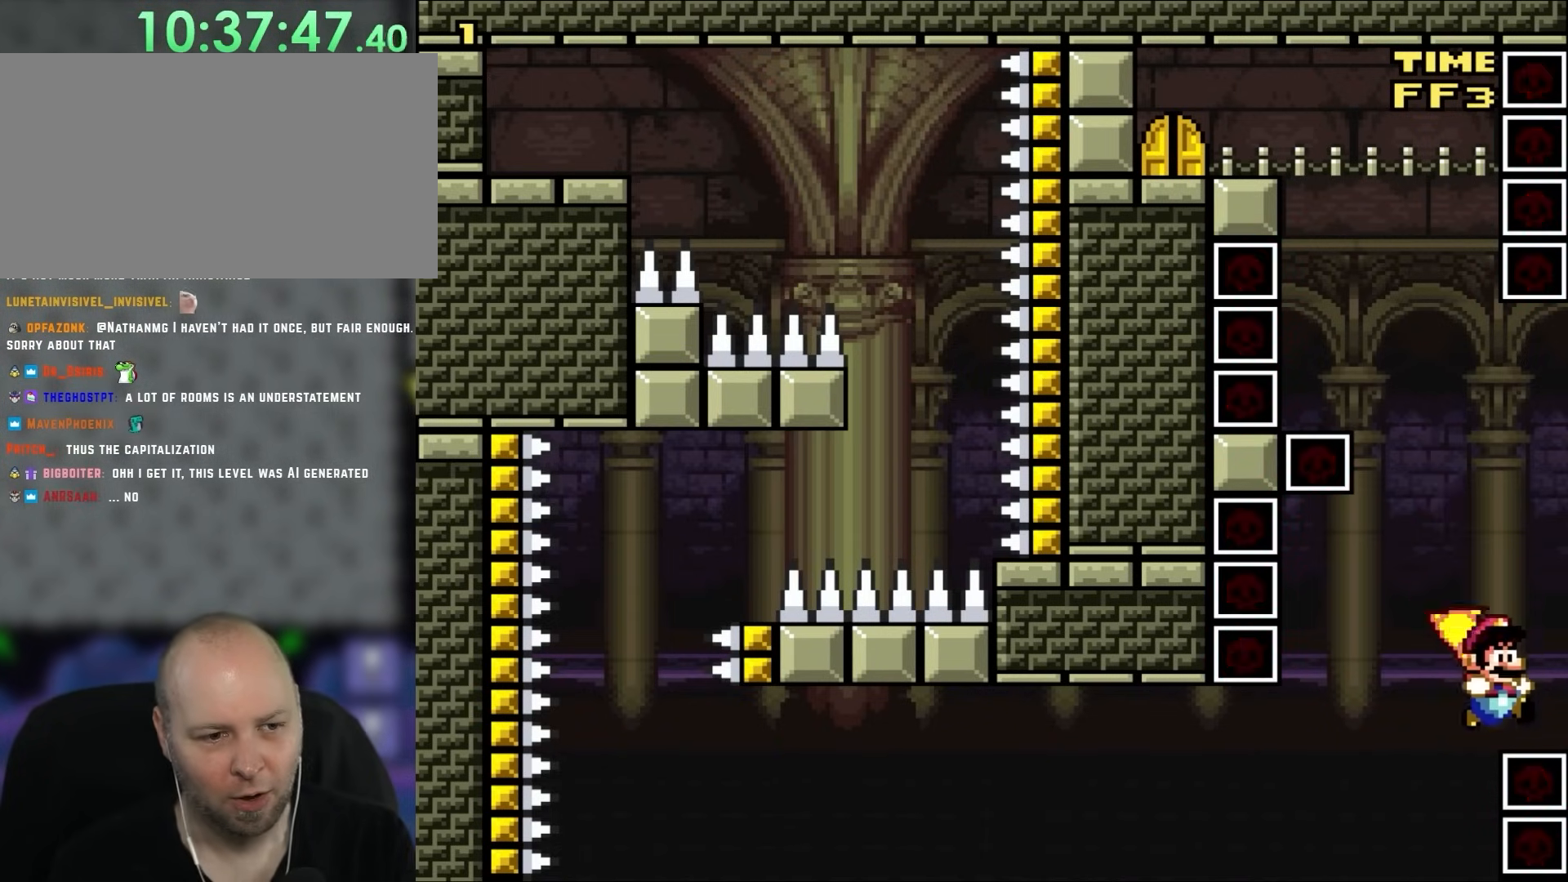
{"buttons": ["B"], "events": [[200, "B", "down"], [333, "B", "up"], [433, "B", "down"]]}
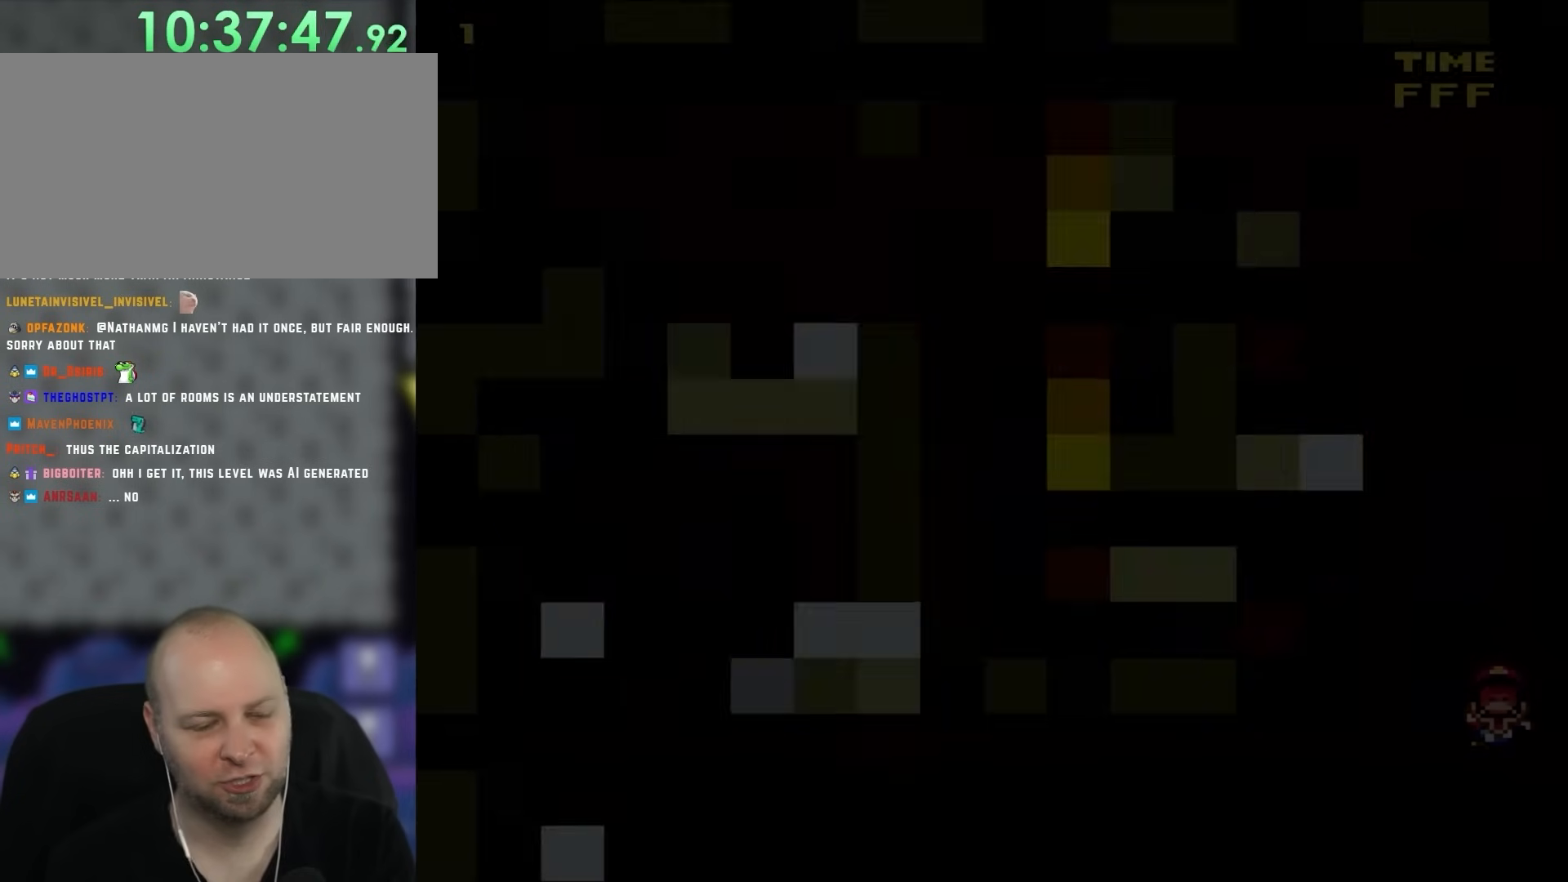
{"buttons": ["B"], "events": []}
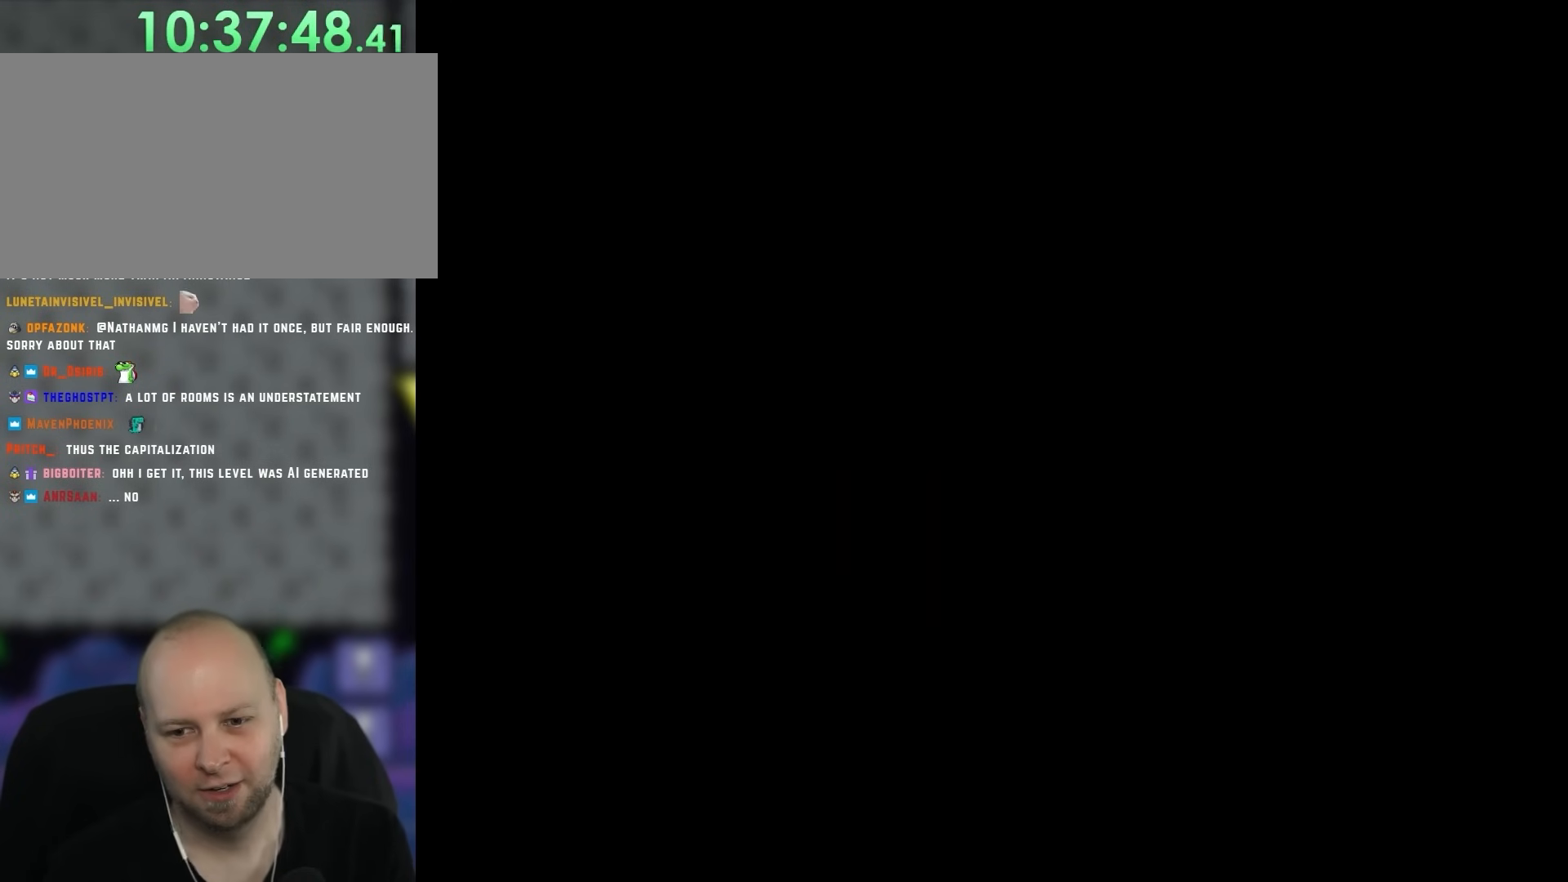
{"buttons": ["B"], "events": [[83, "B", "up"], [183, "B", "down"]]}
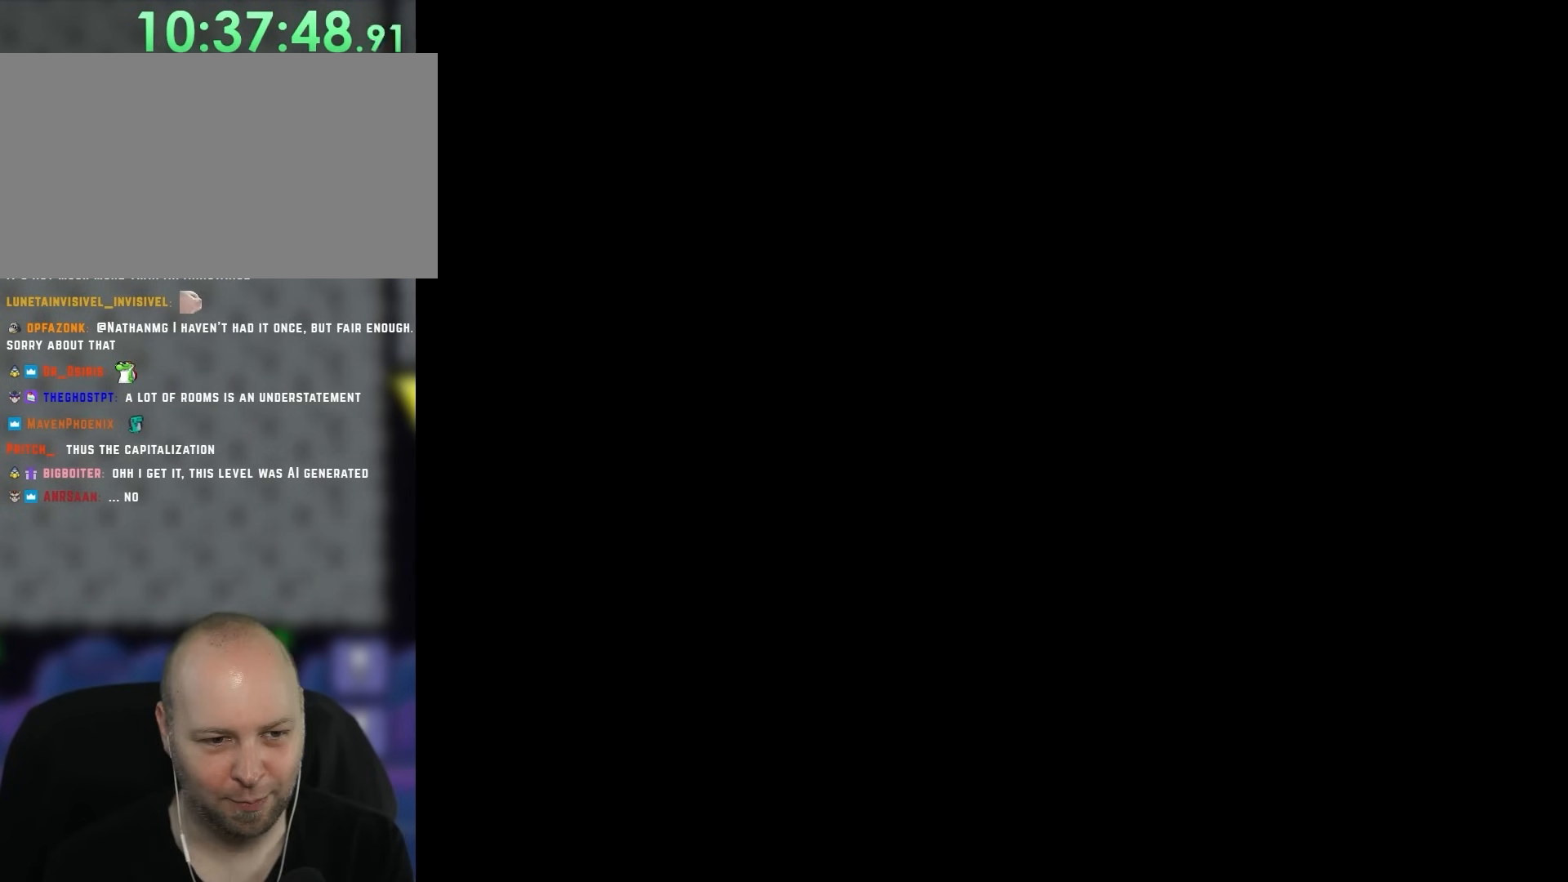
{"buttons": ["X", "DPAD_RIGHT"], "events": [[250, "B", "up"], [300, "DPAD_RIGHT", "down"], [383, "X", "down"]]}
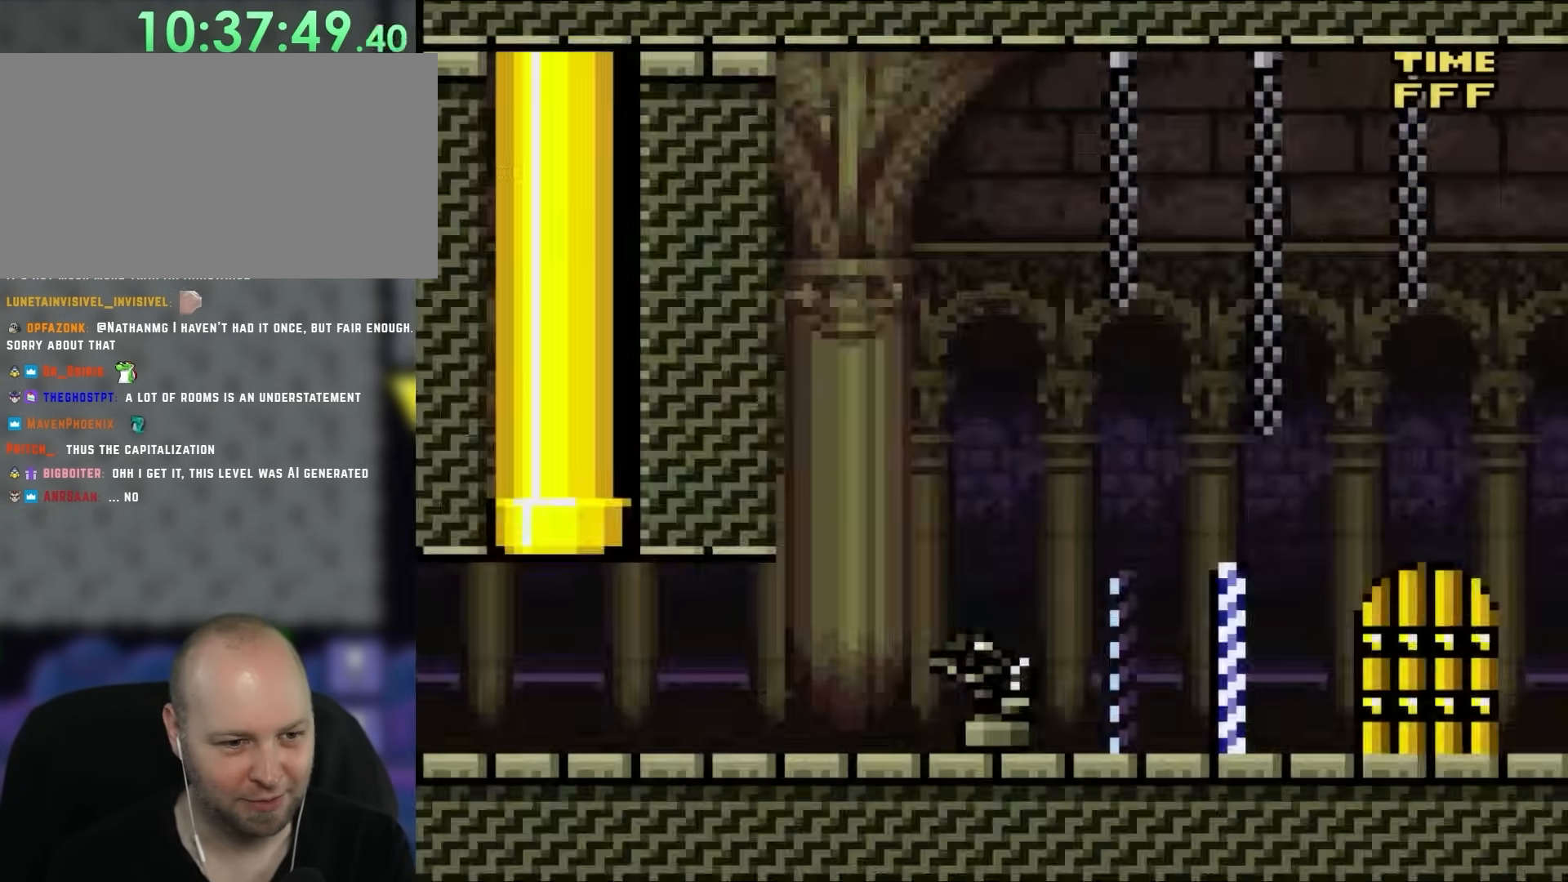
{"buttons": ["X", "DPAD_RIGHT"], "events": []}
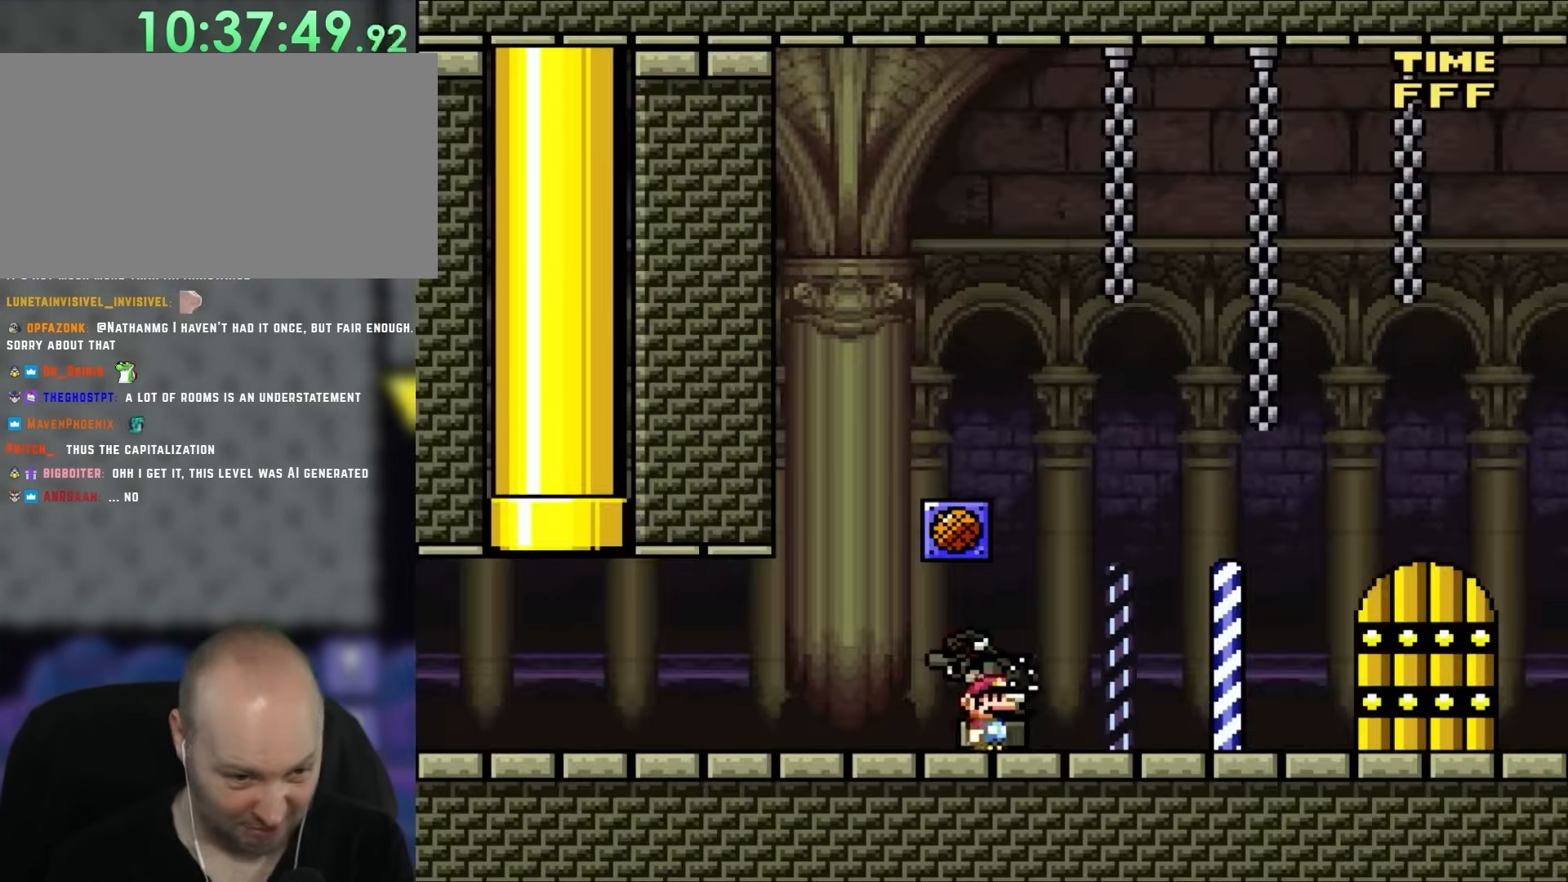
{"buttons": ["X", "DPAD_RIGHT"], "events": []}
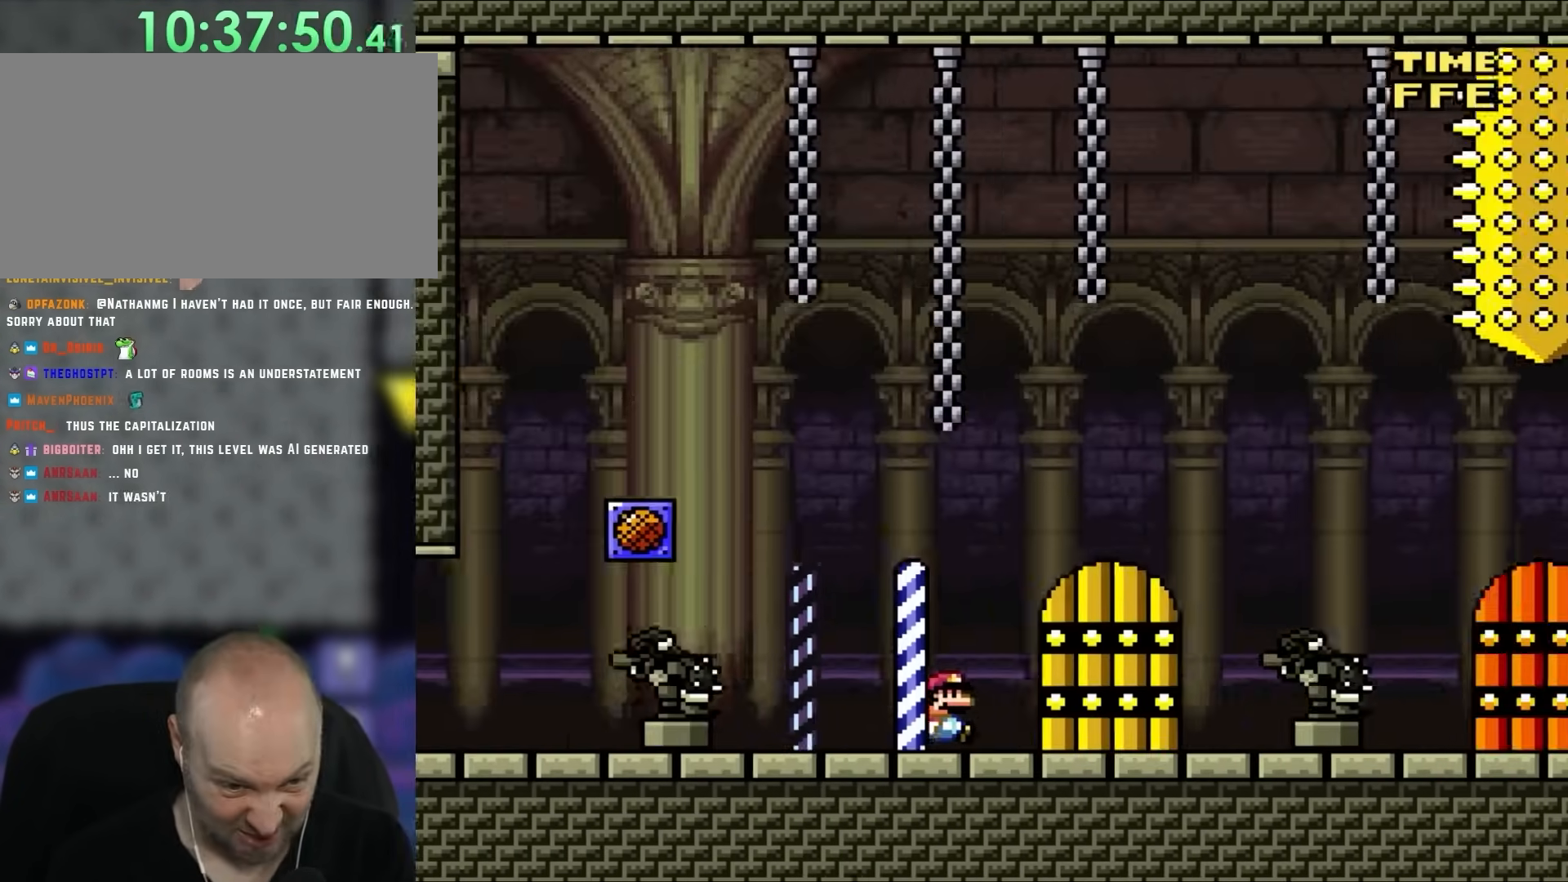
{"buttons": ["X"], "events": [[117, "DPAD_RIGHT", "up"], [233, "DPAD_UP", "down"], [383, "DPAD_UP", "up"]]}
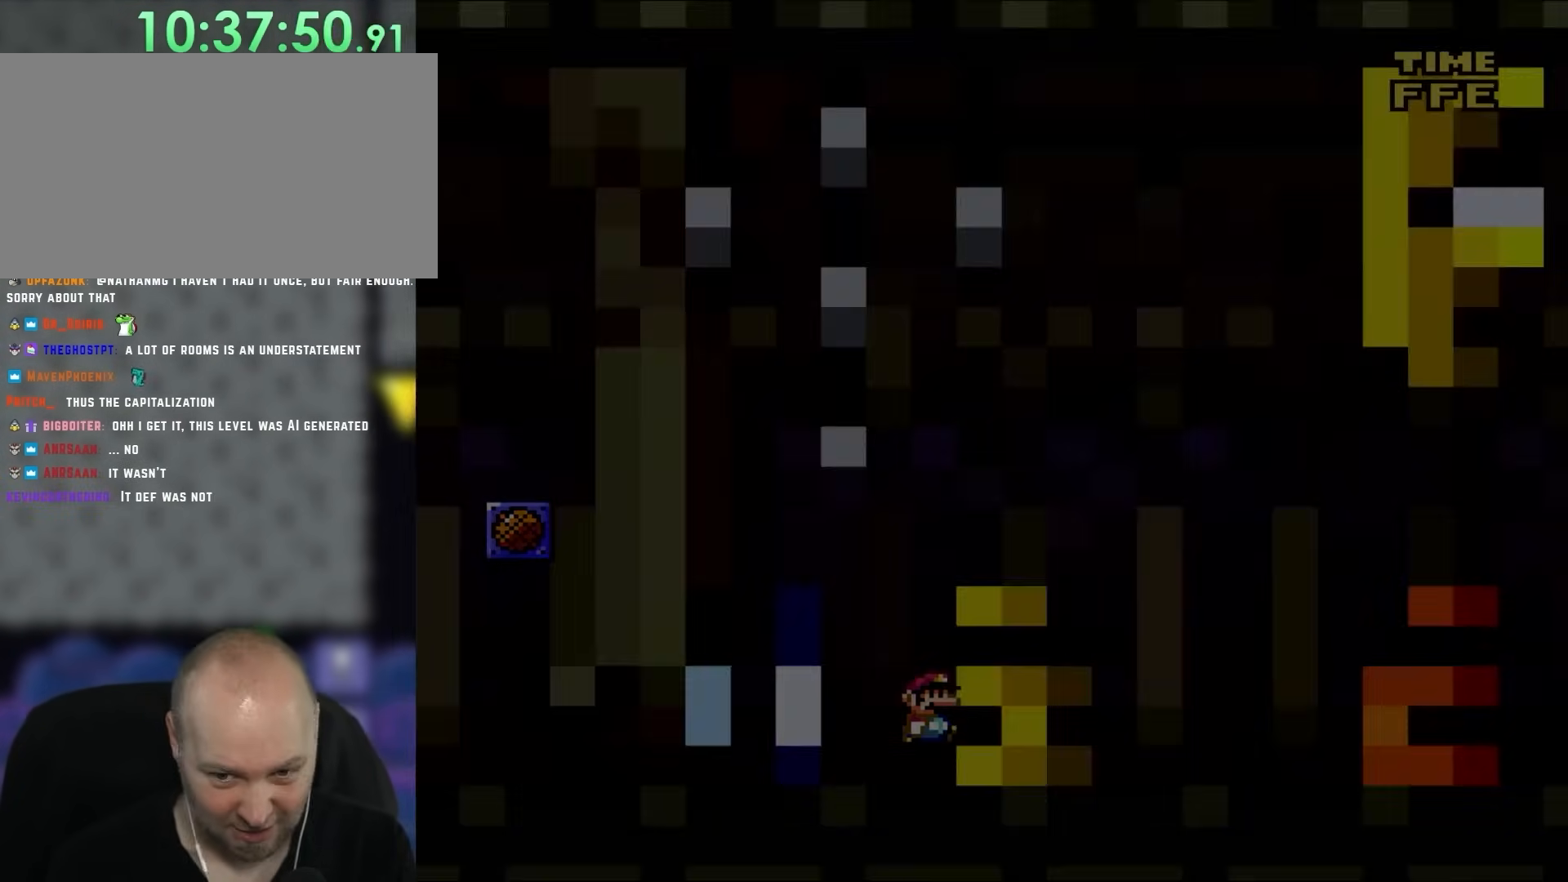
{"buttons": ["X"], "events": []}
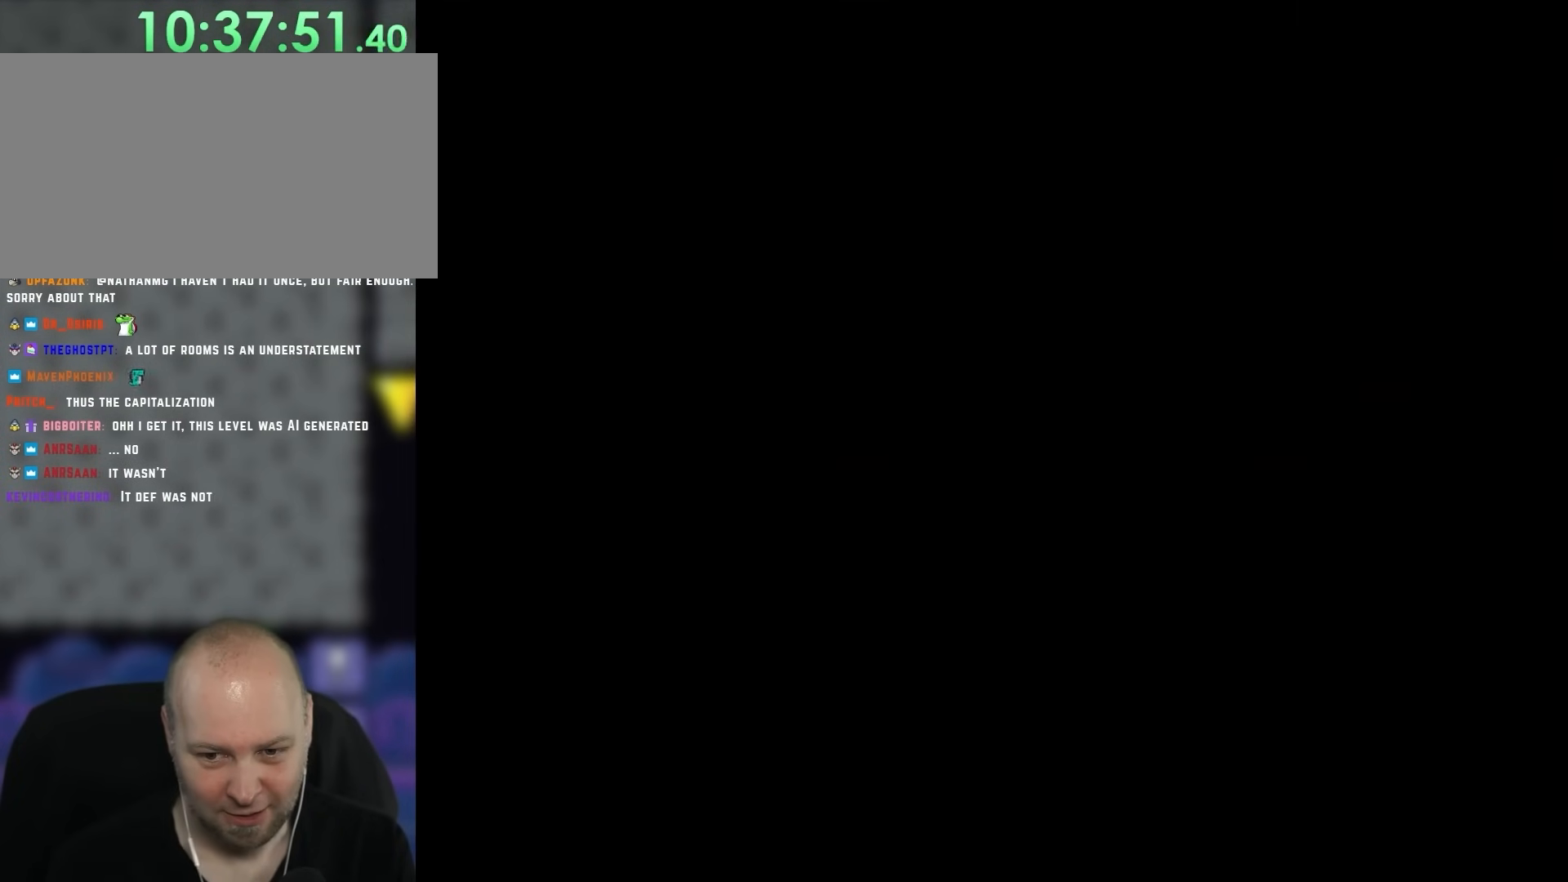
{"buttons": ["B"], "events": [[150, "B", "down"], [150, "X", "up"]]}
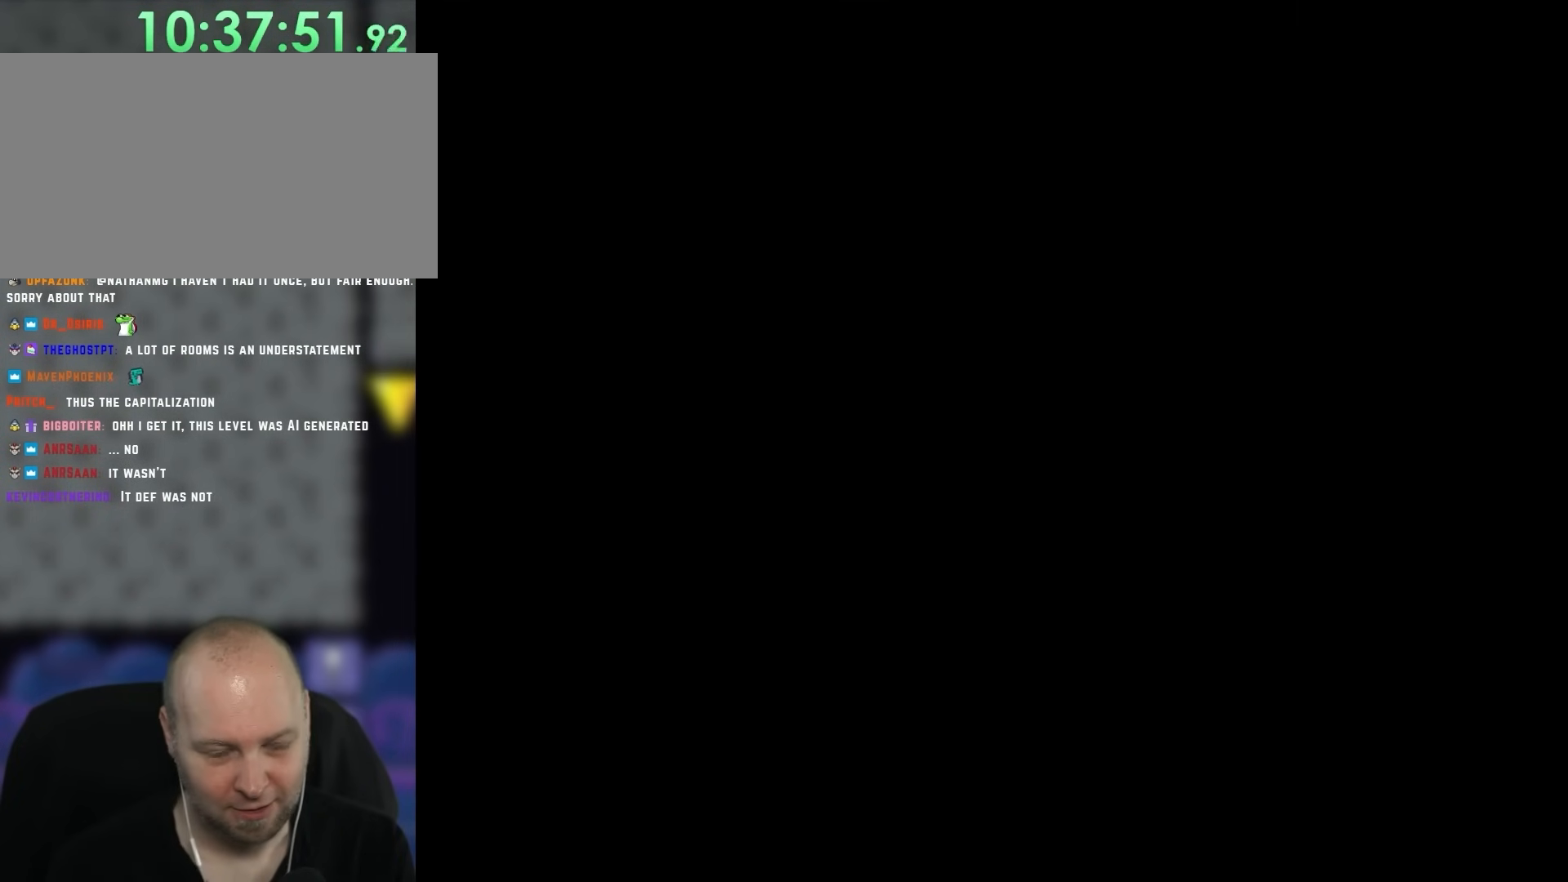
{"buttons": ["B"], "events": []}
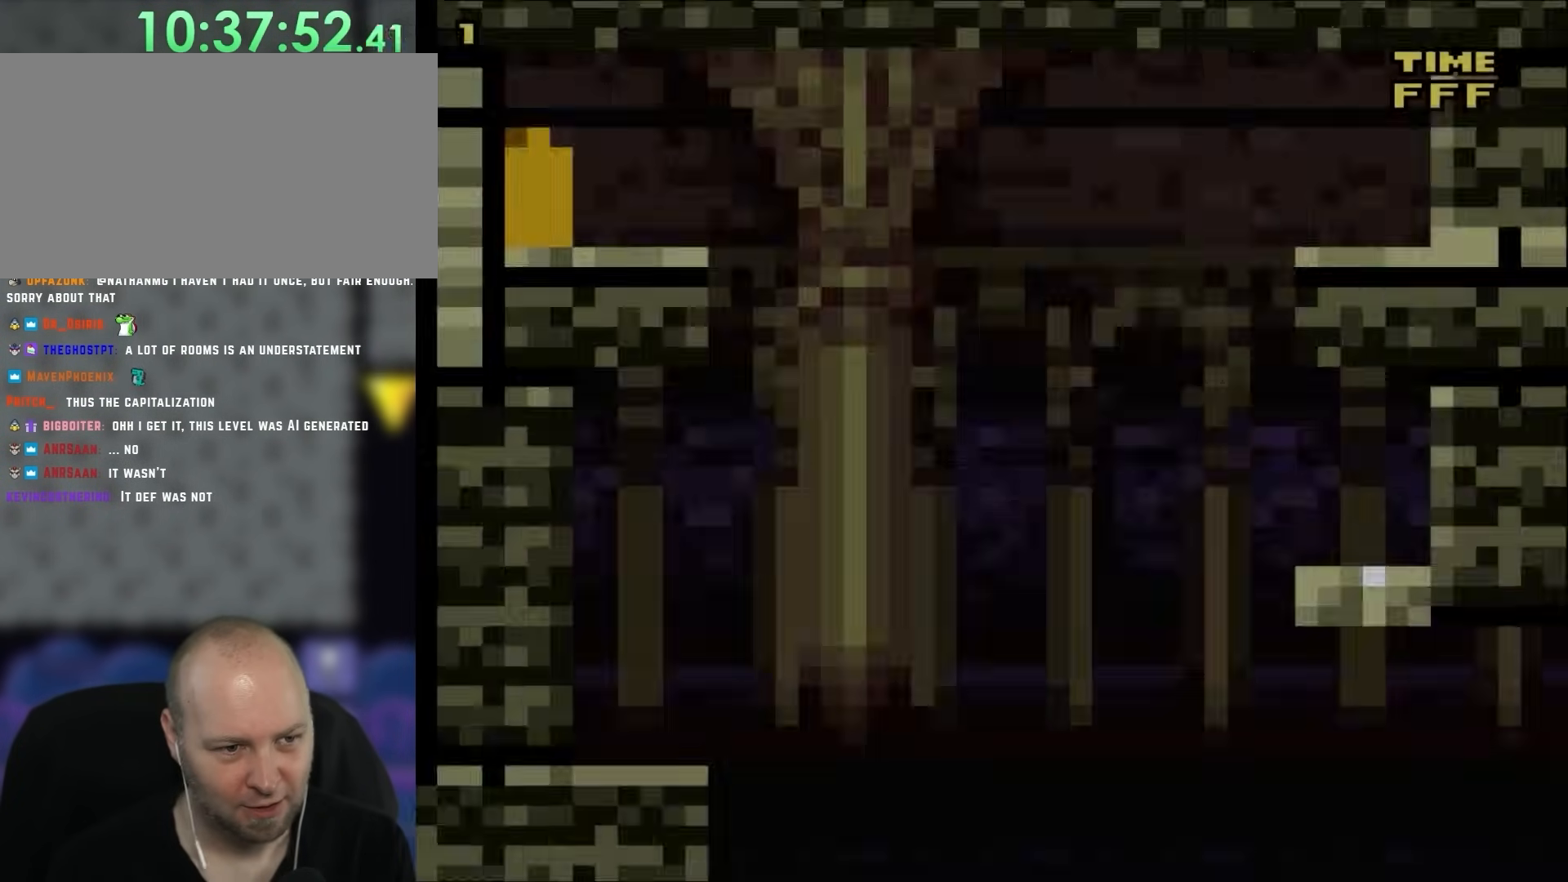
{"buttons": ["B"], "events": []}
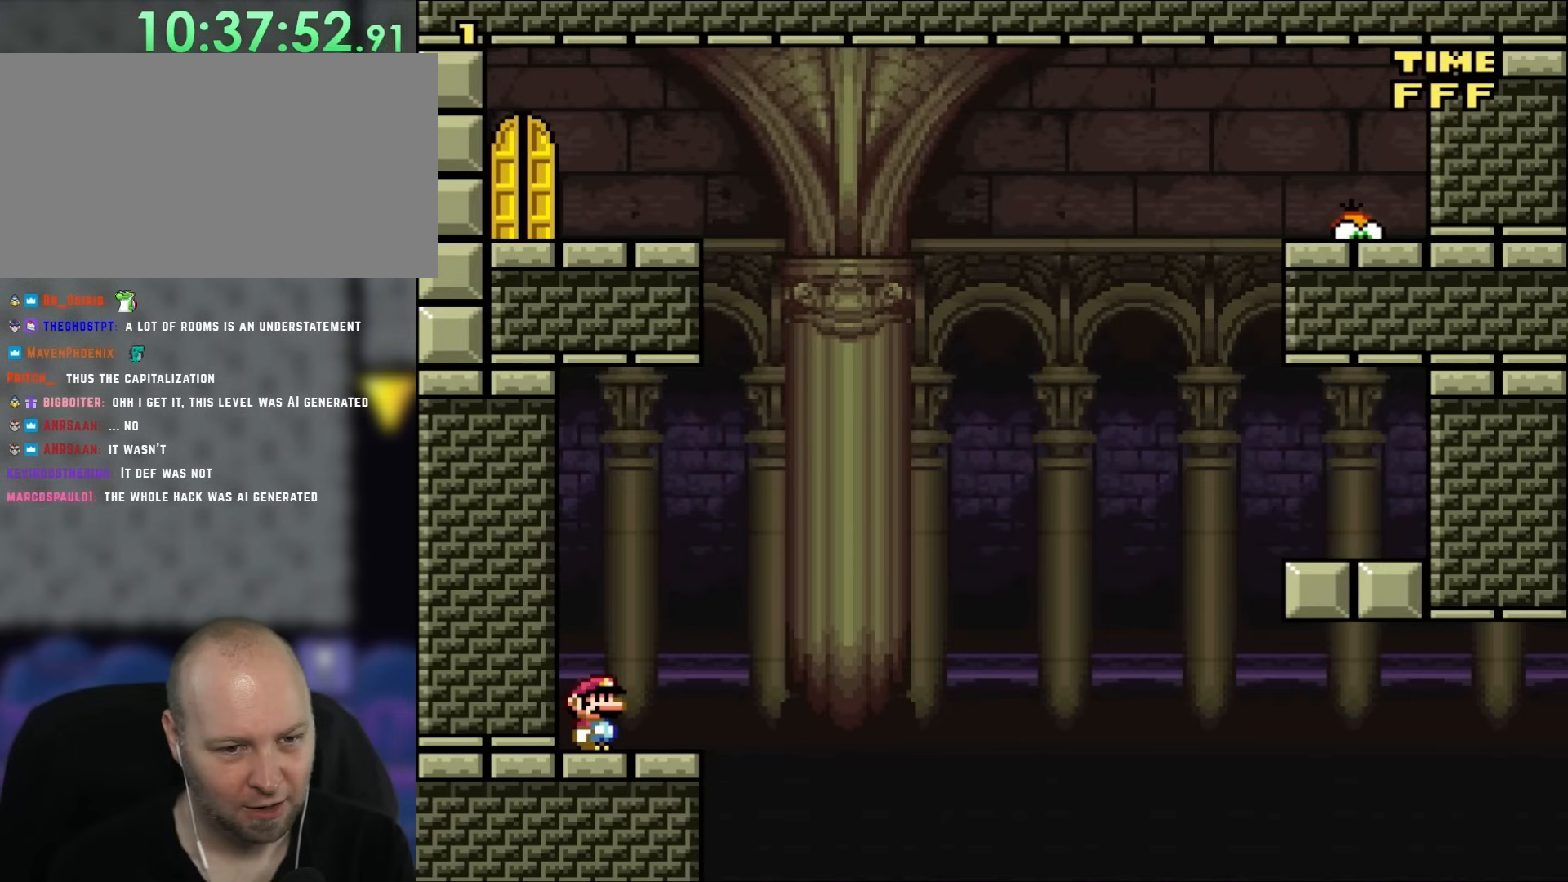
{"buttons": [], "events": [[217, "B", "up"]]}
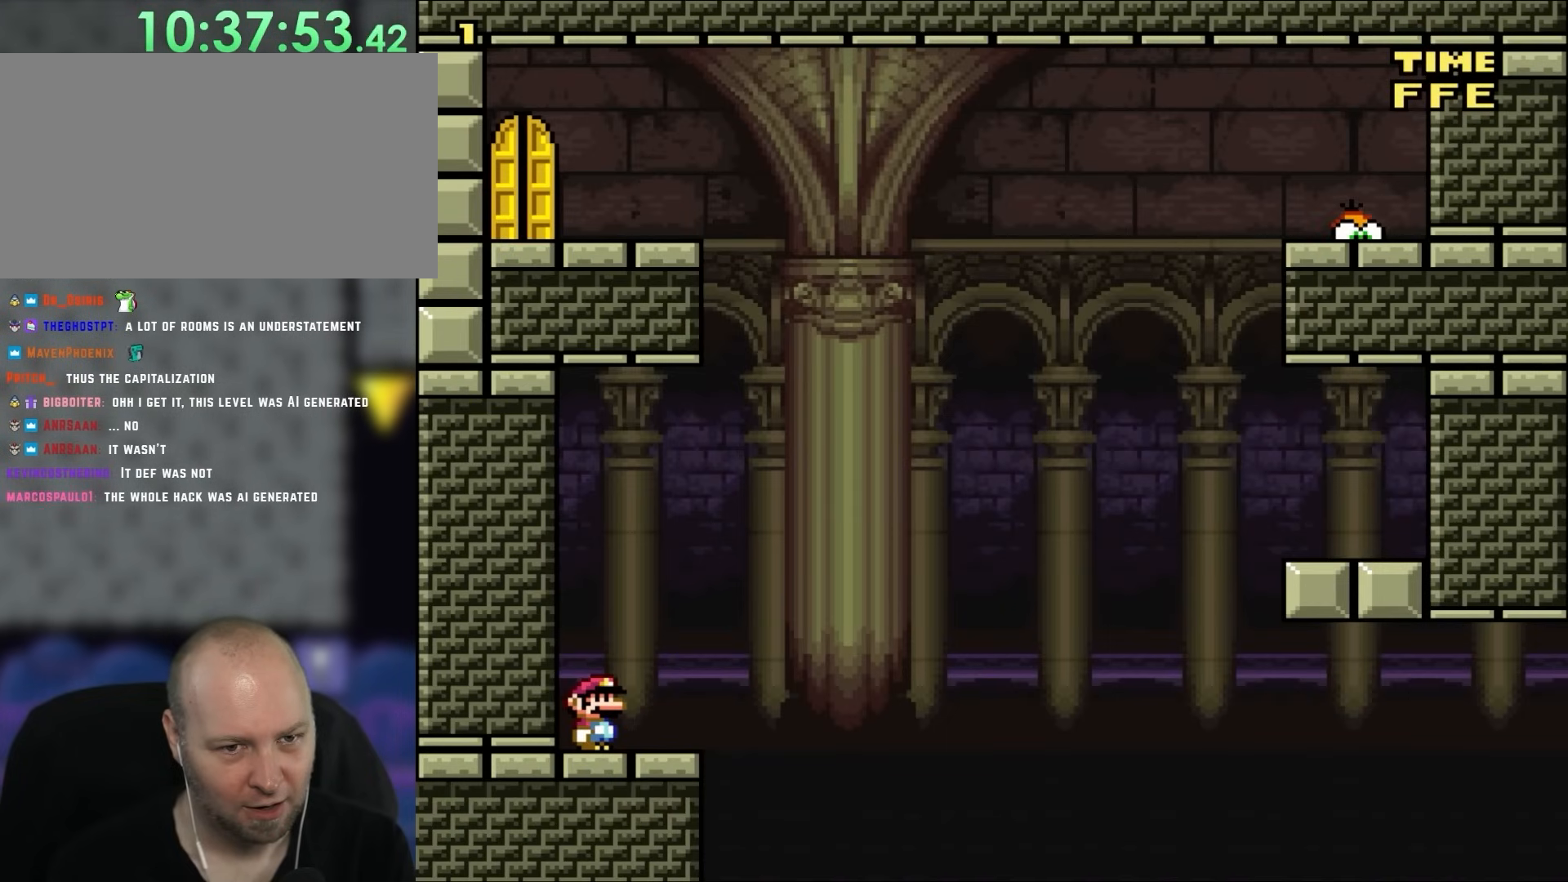
{"buttons": ["X", "DPAD_RIGHT"], "events": [[50, "DPAD_LEFT", "down"], [283, "DPAD_LEFT", "up"], [383, "DPAD_RIGHT", "down"], [383, "X", "down"]]}
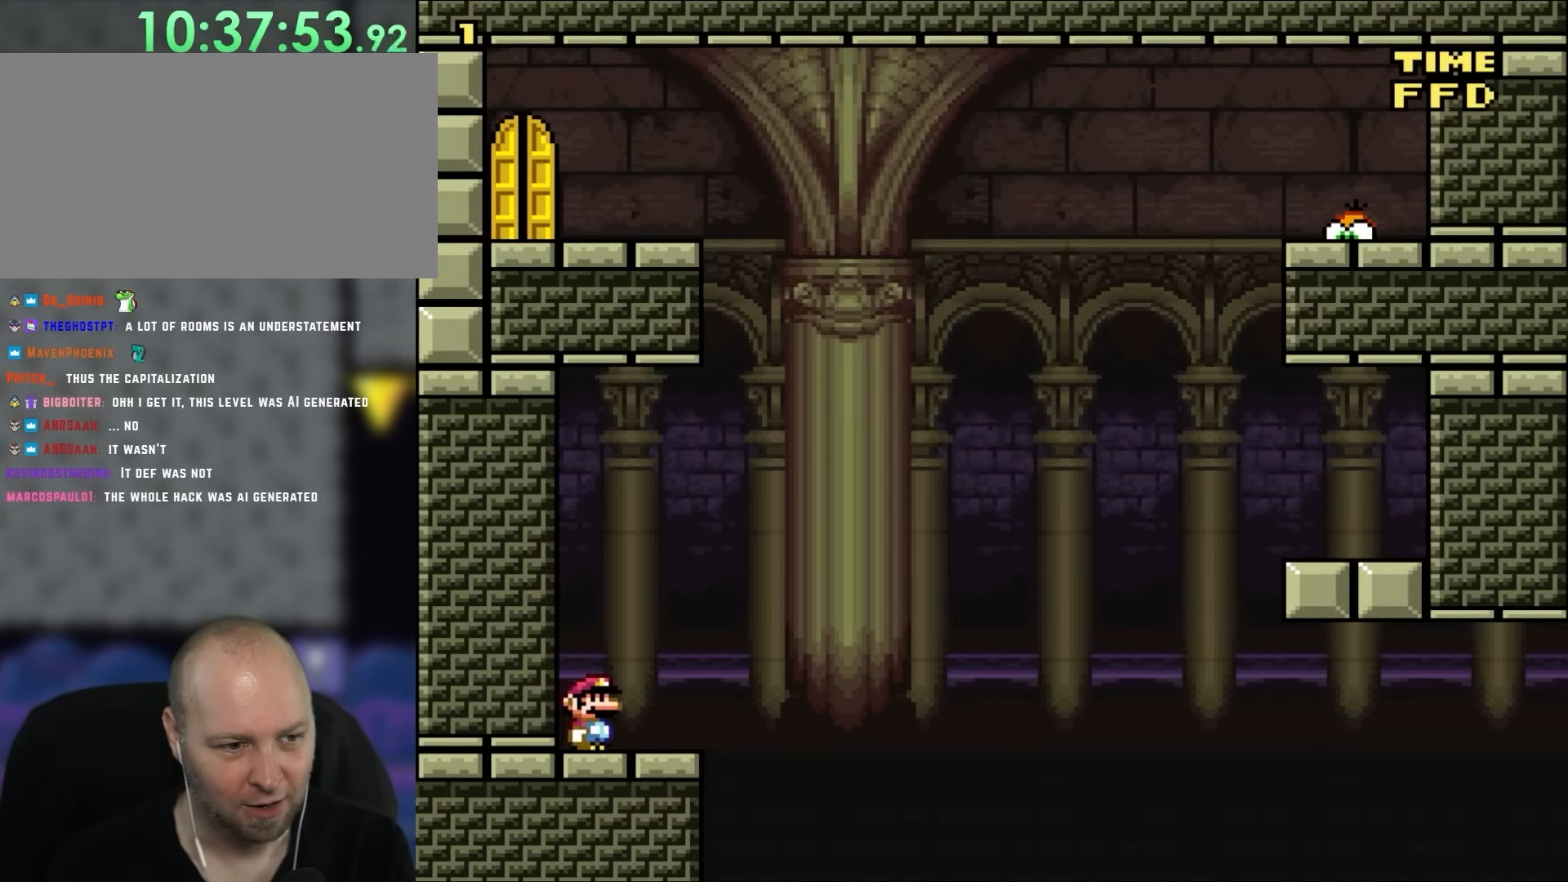
{"buttons": ["X"], "events": [[50, "DPAD_RIGHT", "up"], [150, "DPAD_LEFT", "down"], [250, "DPAD_LEFT", "up"]]}
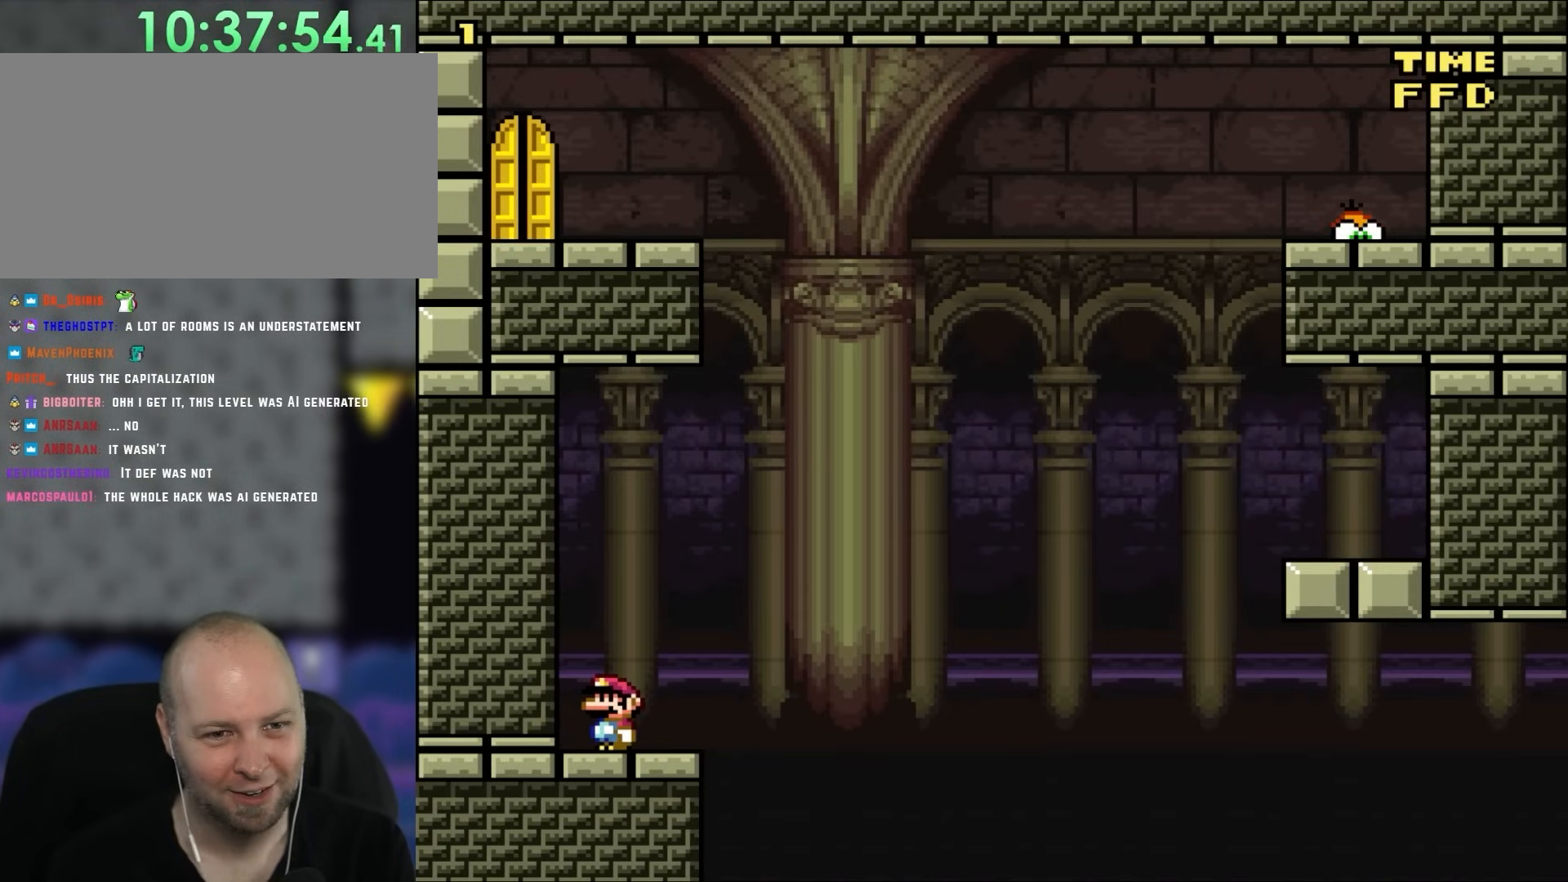
{"buttons": ["X", "DPAD_RIGHT"], "events": [[417, "DPAD_RIGHT", "down"]]}
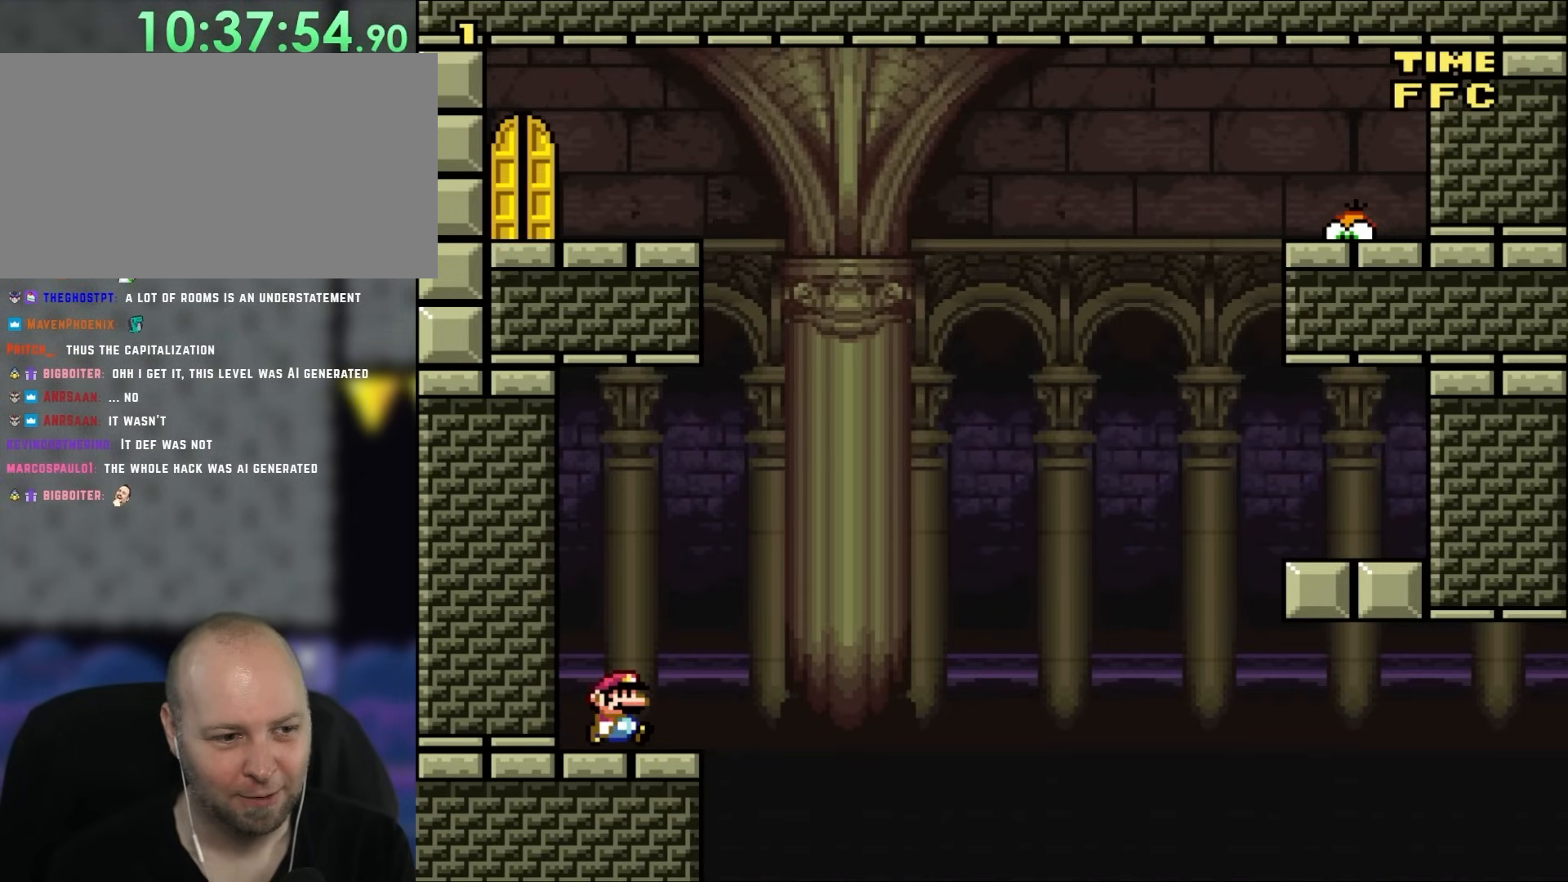
{"buttons": ["X"], "events": [[17, "DPAD_RIGHT", "up"]]}
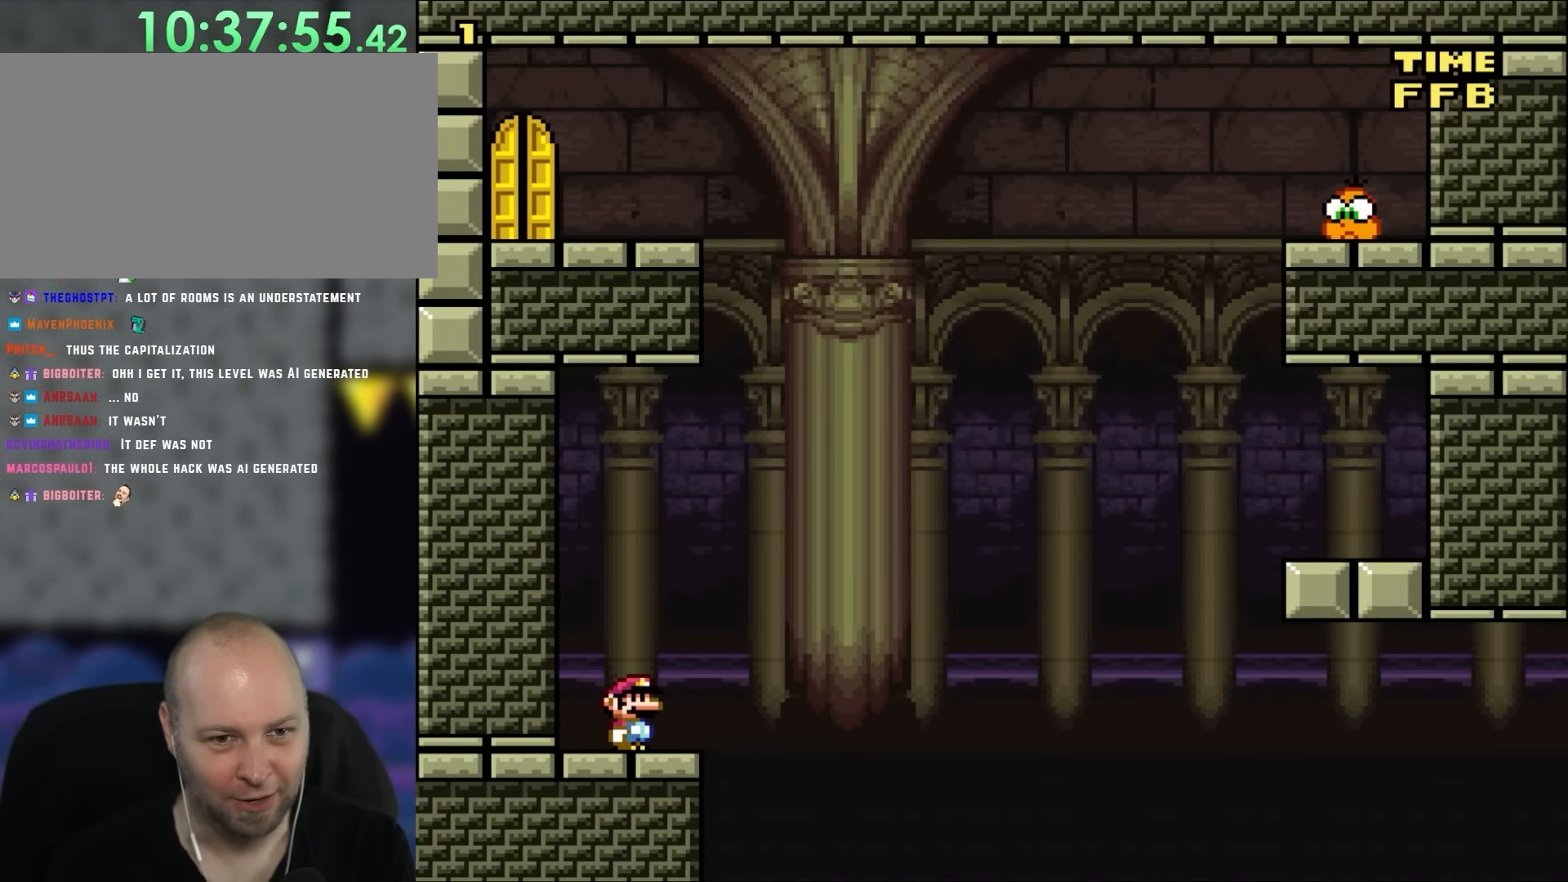
{"buttons": ["X"], "events": []}
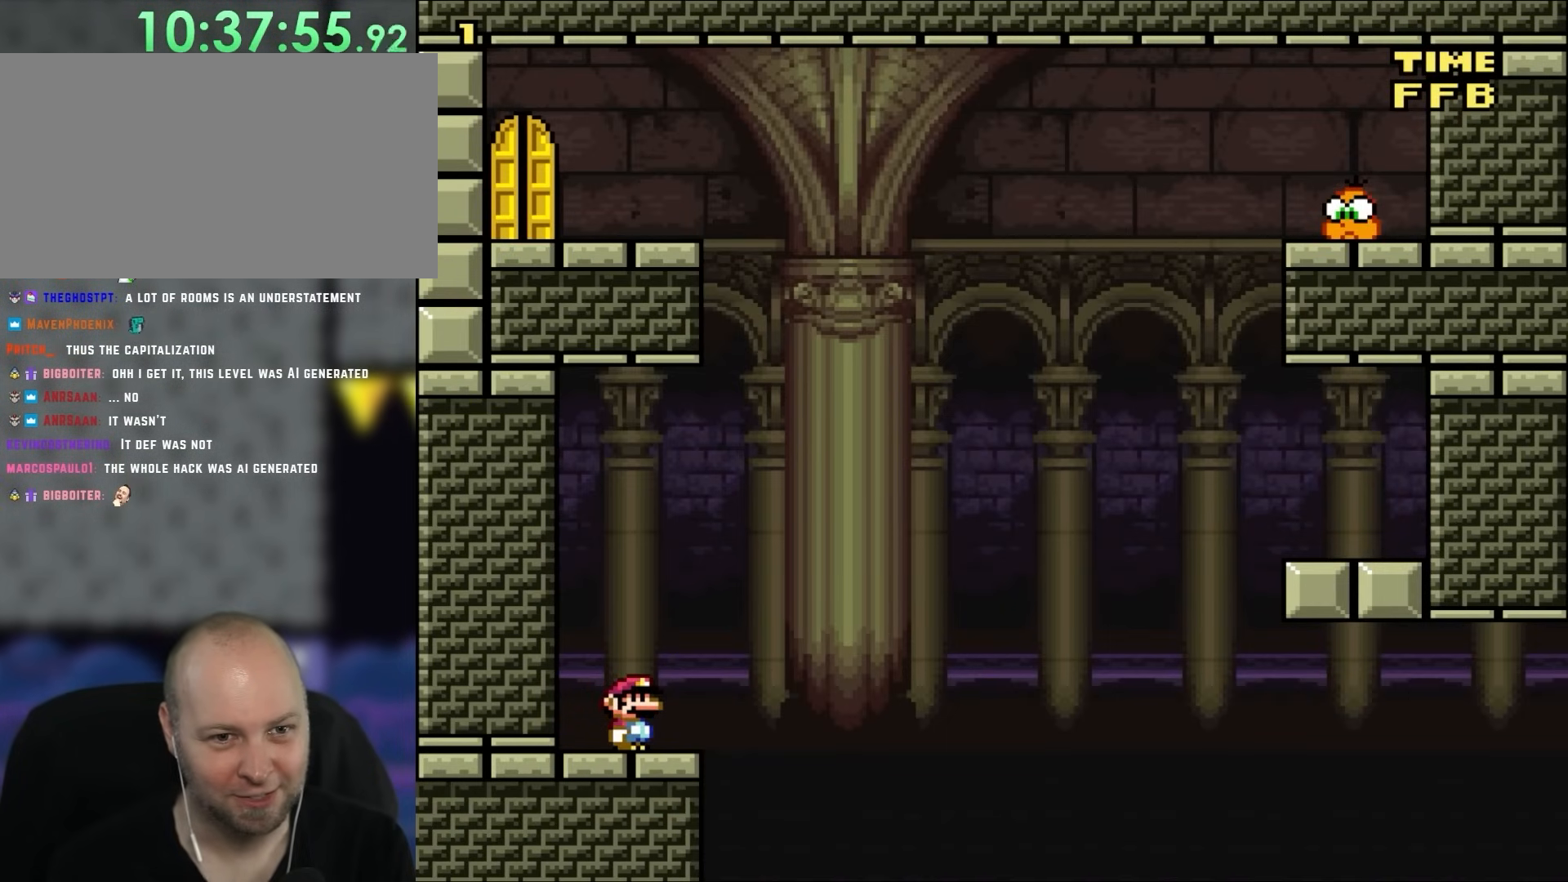
{"buttons": ["X"], "events": [[150, "DPAD_RIGHT", "down"], [250, "DPAD_RIGHT", "up"]]}
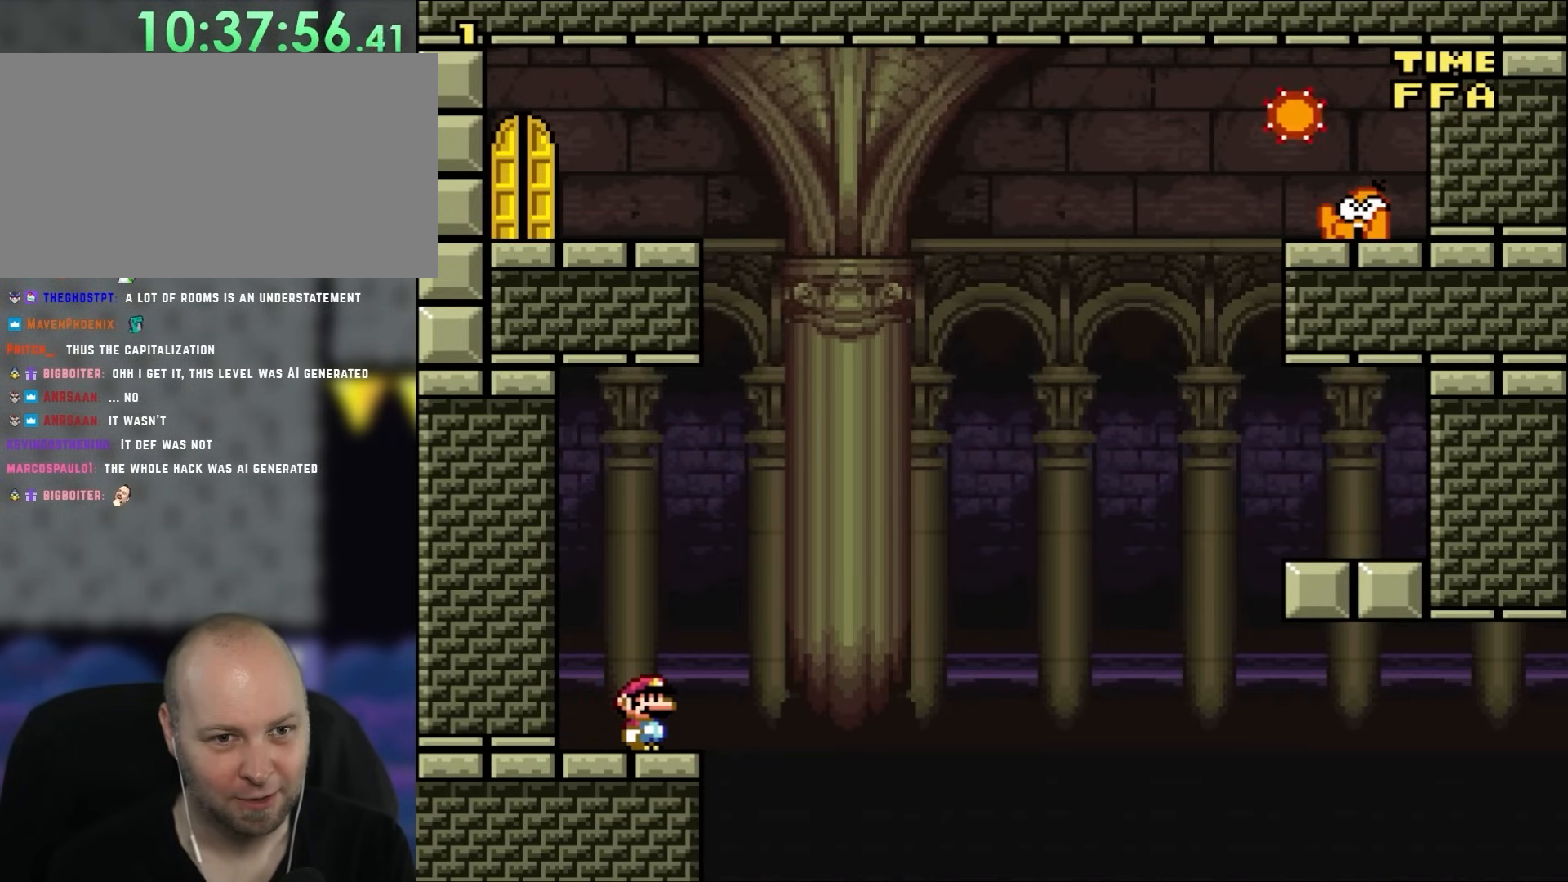
{"buttons": ["A", "X"], "events": [[83, "DPAD_RIGHT", "down"], [250, "A", "down"], [383, "DPAD_RIGHT", "up"]]}
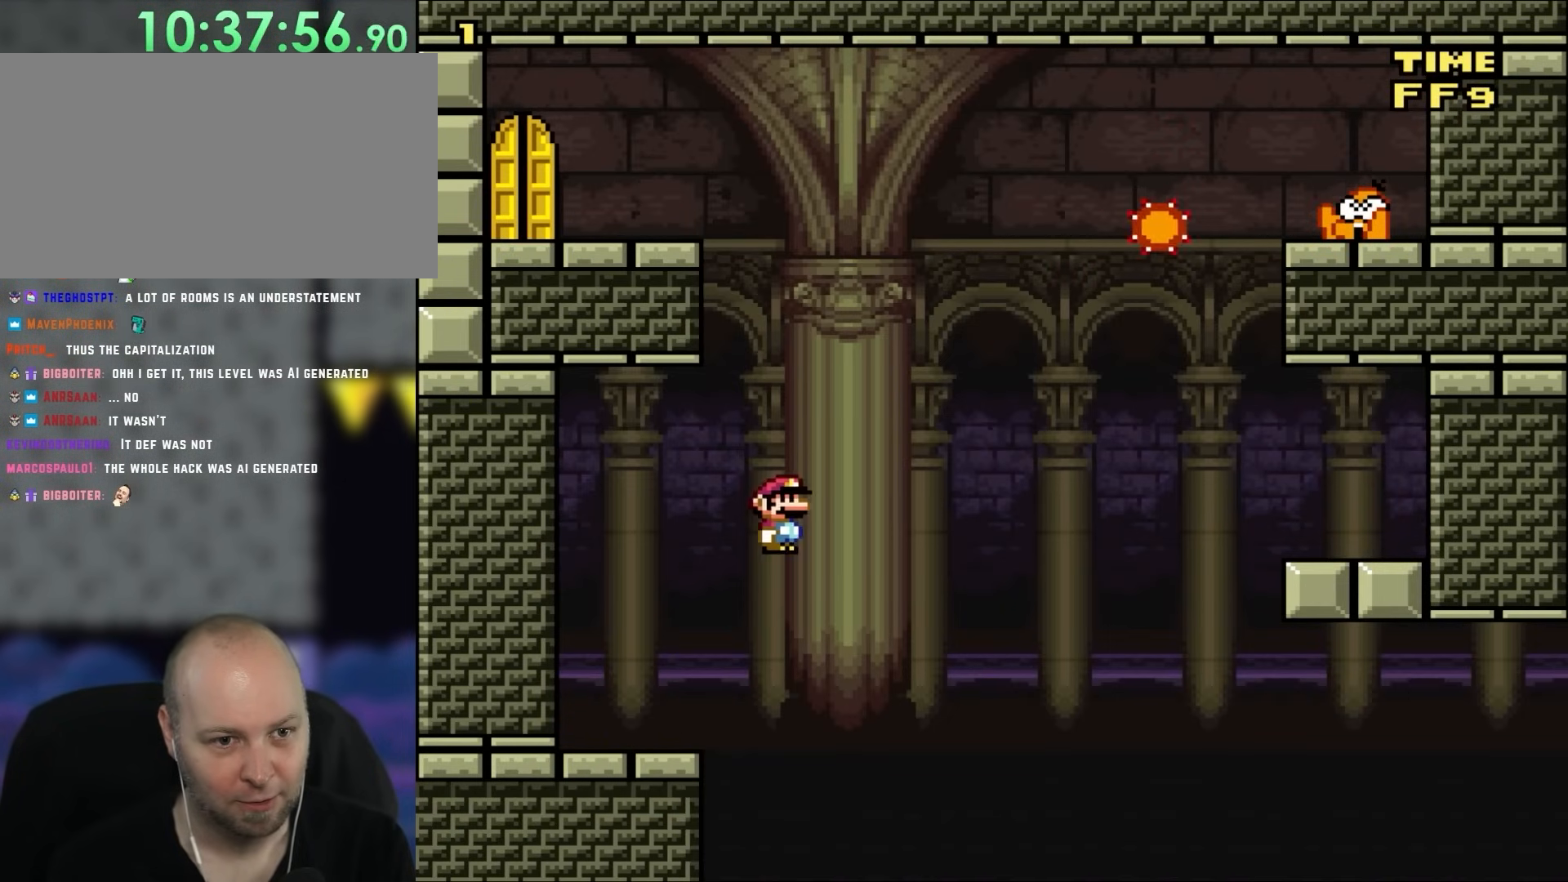
{"buttons": ["A", "X", "DPAD_RIGHT"], "events": [[300, "A", "up"], [300, "DPAD_RIGHT", "down"], [383, "A", "down"]]}
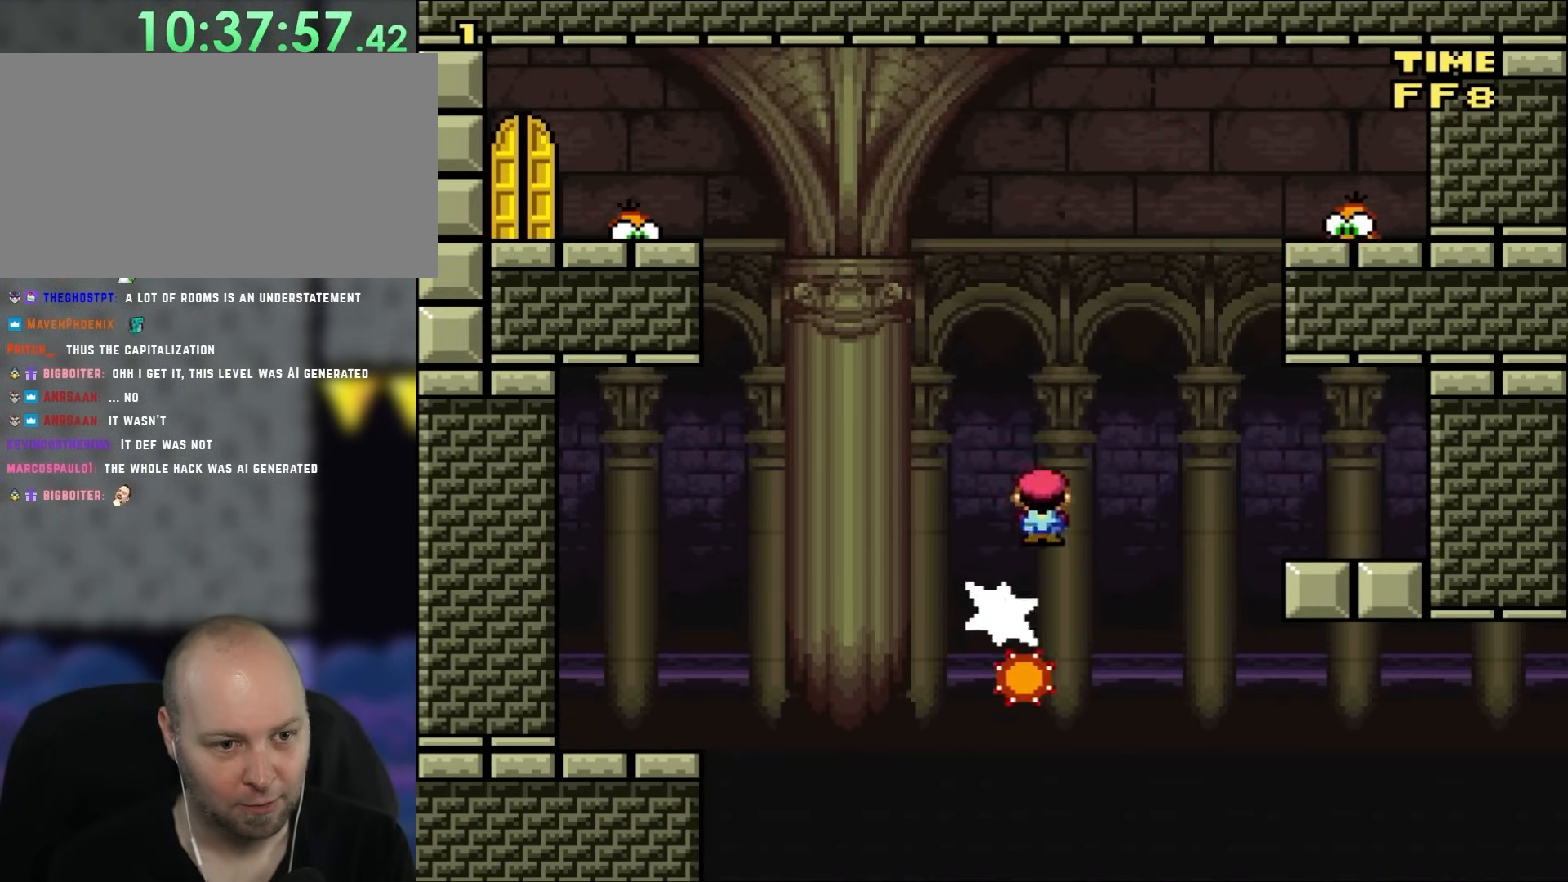
{"buttons": ["A", "X", "DPAD_RIGHT"], "events": [[150, "A", "up"], [467, "A", "down"]]}
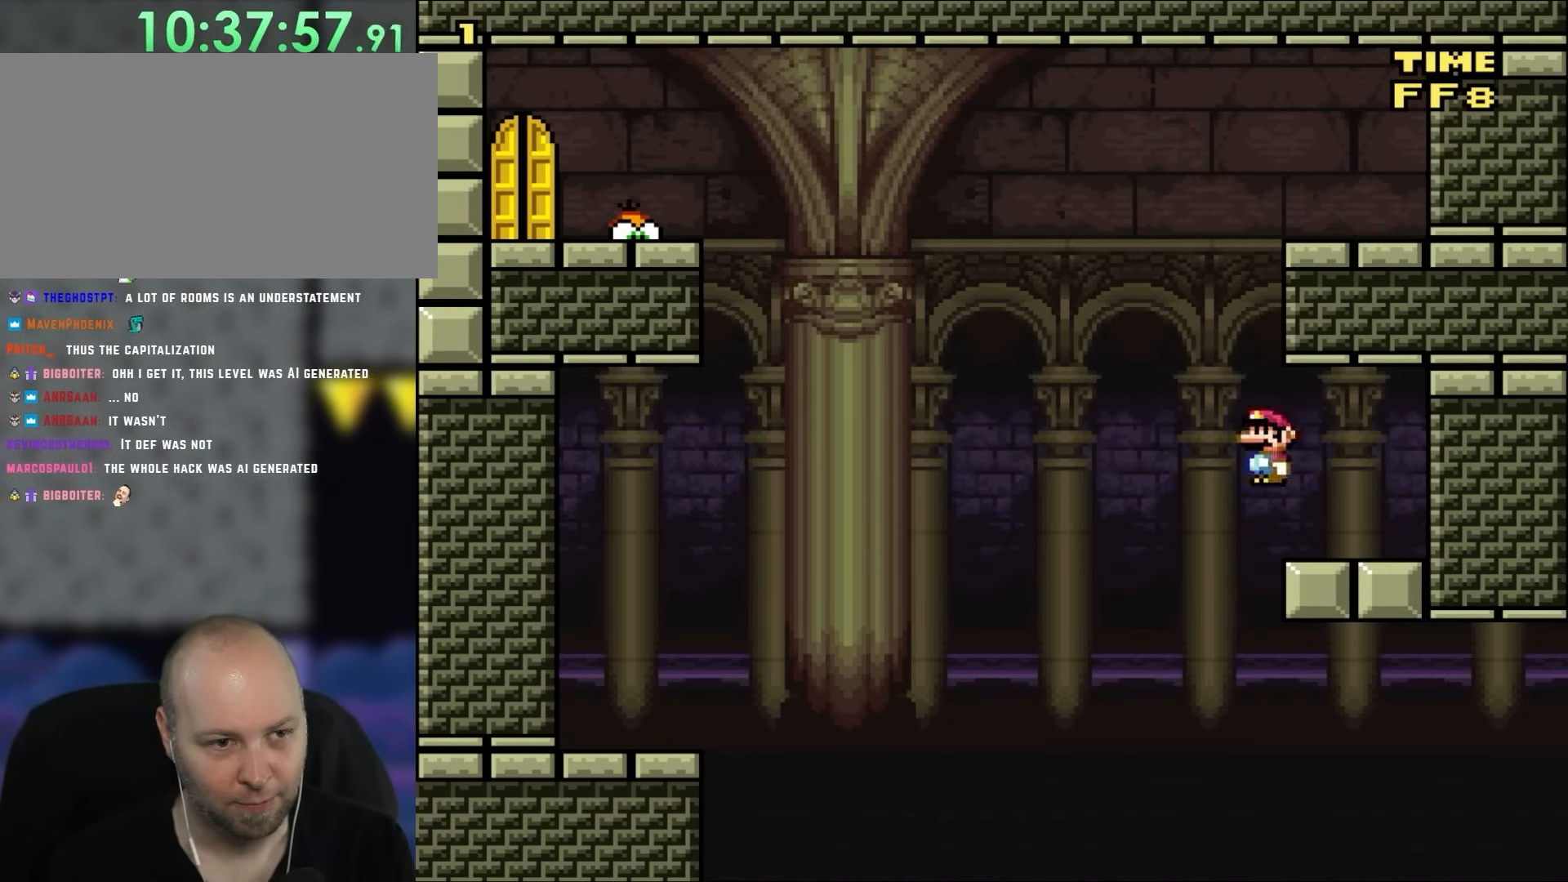
{"buttons": ["X"], "events": [[217, "A", "up"], [350, "DPAD_RIGHT", "up"]]}
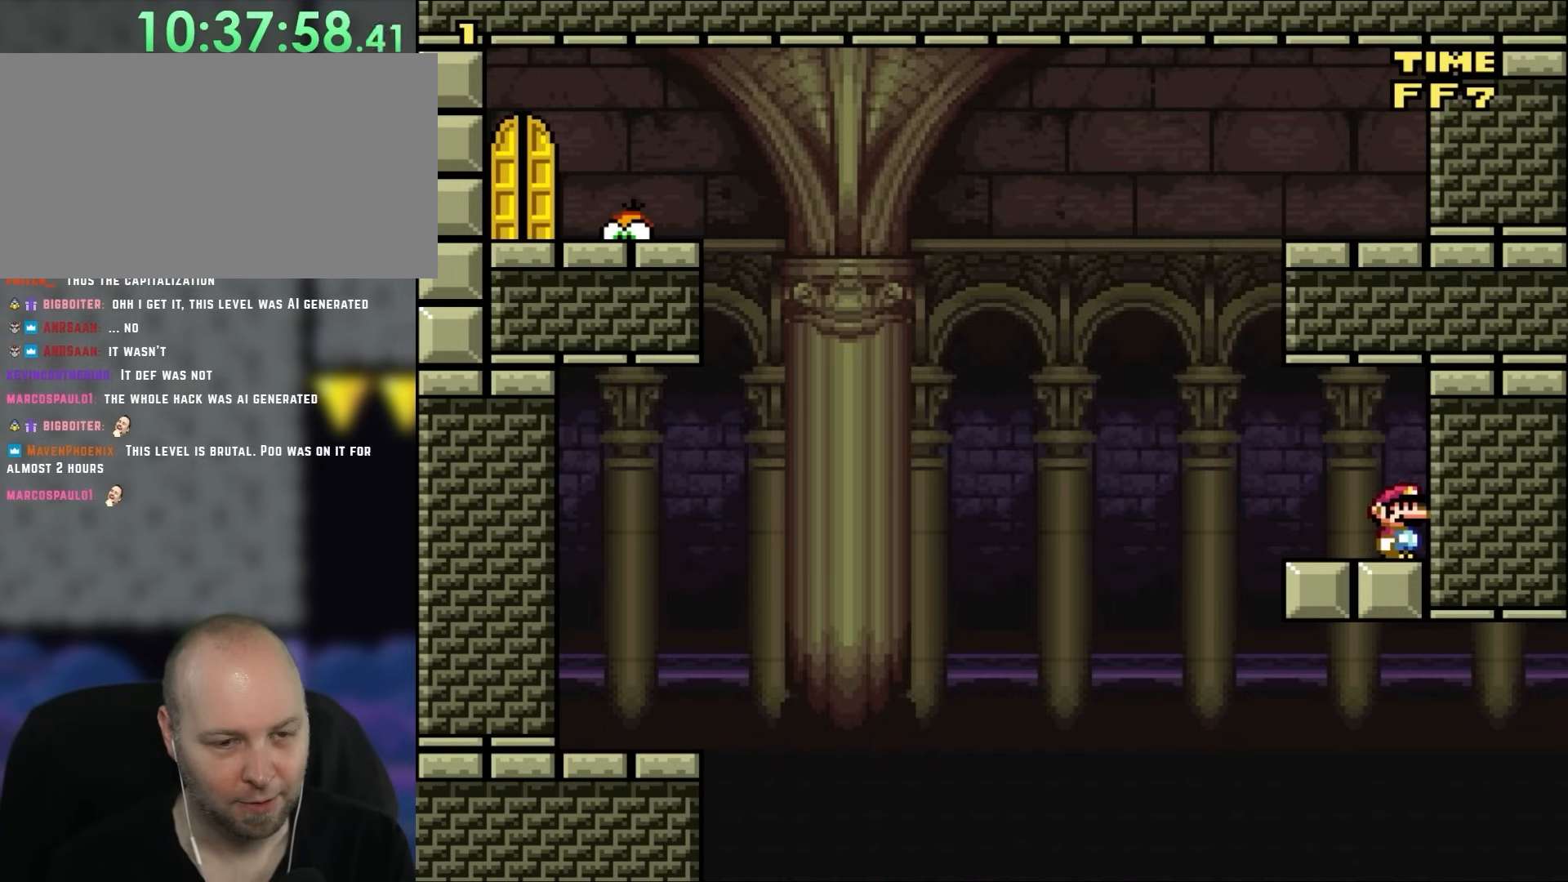
{"buttons": ["X"], "events": [[83, "DPAD_LEFT", "down"], [200, "DPAD_LEFT", "up"]]}
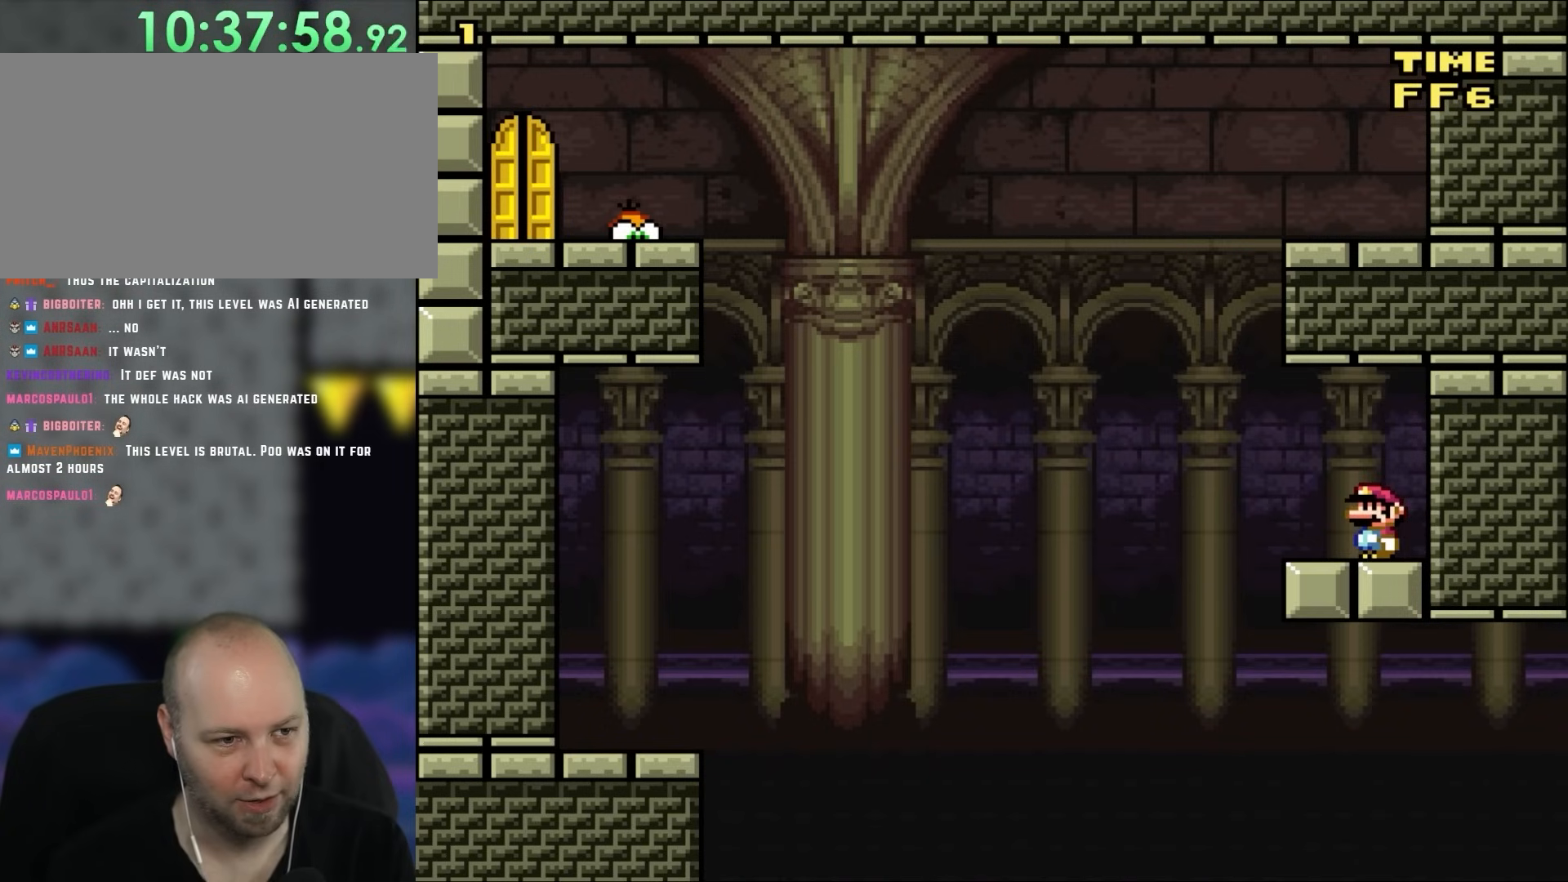
{"buttons": ["X"], "events": [[150, "DPAD_RIGHT", "down"], [283, "DPAD_RIGHT", "up"], [383, "DPAD_LEFT", "down"], [500, "DPAD_LEFT", "up"]]}